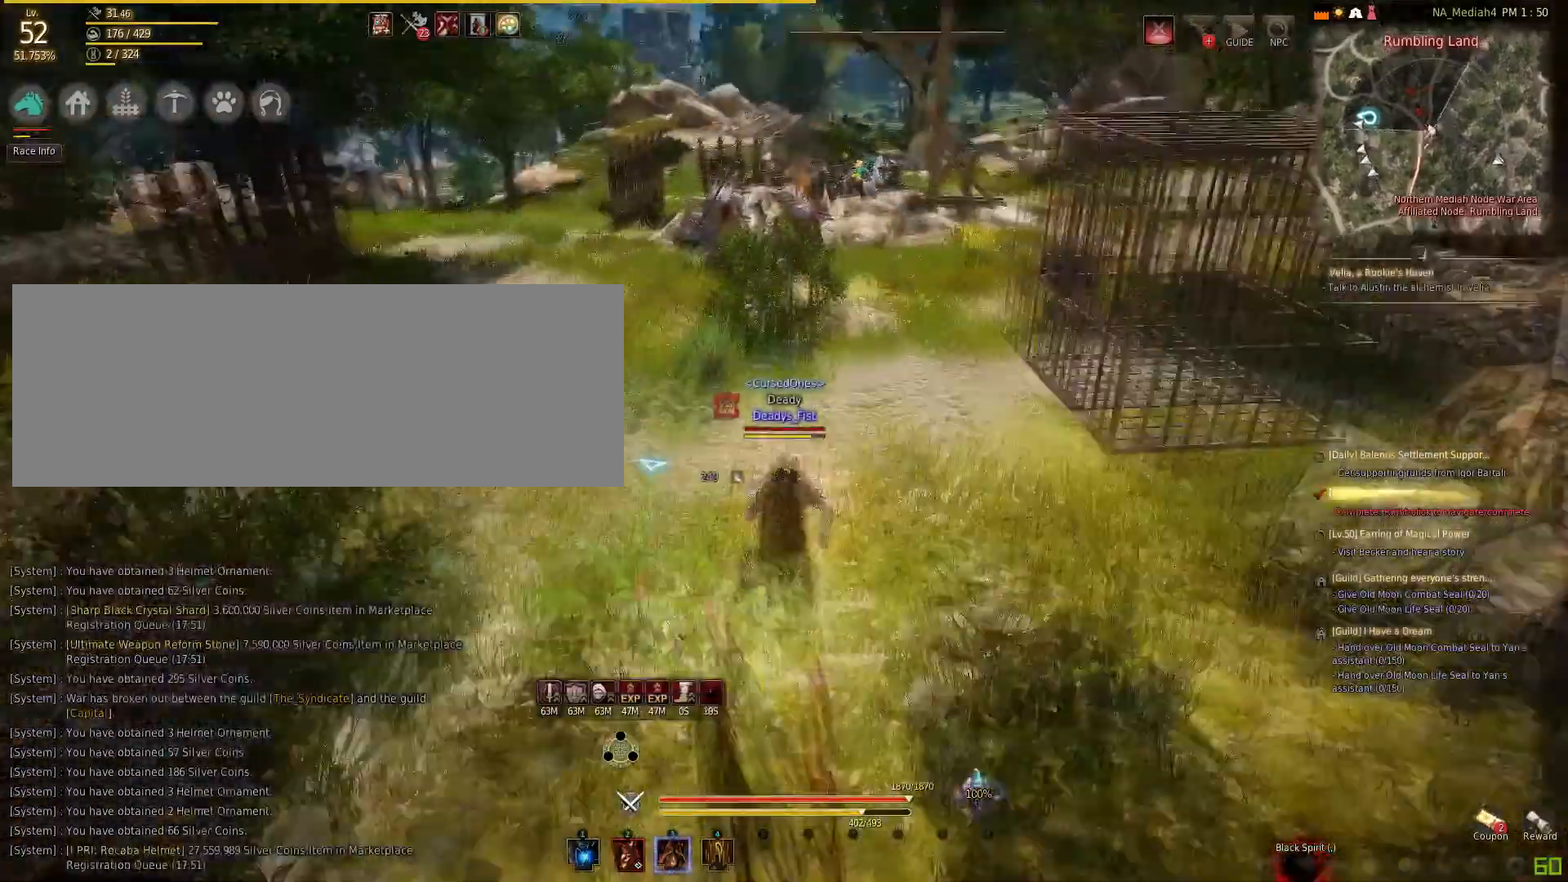
Gameplay with keyboard and mouse; each line is a JSON object with the keys and mouse buttons held at the frame after it. "events" lists presses ("down") and releases ("up") of "a", "c", "d", "e", "f", "q", "s", "shift", "space", "tab", "w", "mouse_left" and "mouse_right" between this image and that frame as [ms after this image, input, new state], when the widget could be followed in between. "mouse_left", "mouse_right" = the "left", "right" buttons of the "mouse" list. No other keys are recorded. Mouse movement is not recorded.
{"keys": ["shift", "w"], "mouse": [], "events": [[100, "shift", "up"], [300, "shift", "down"]]}
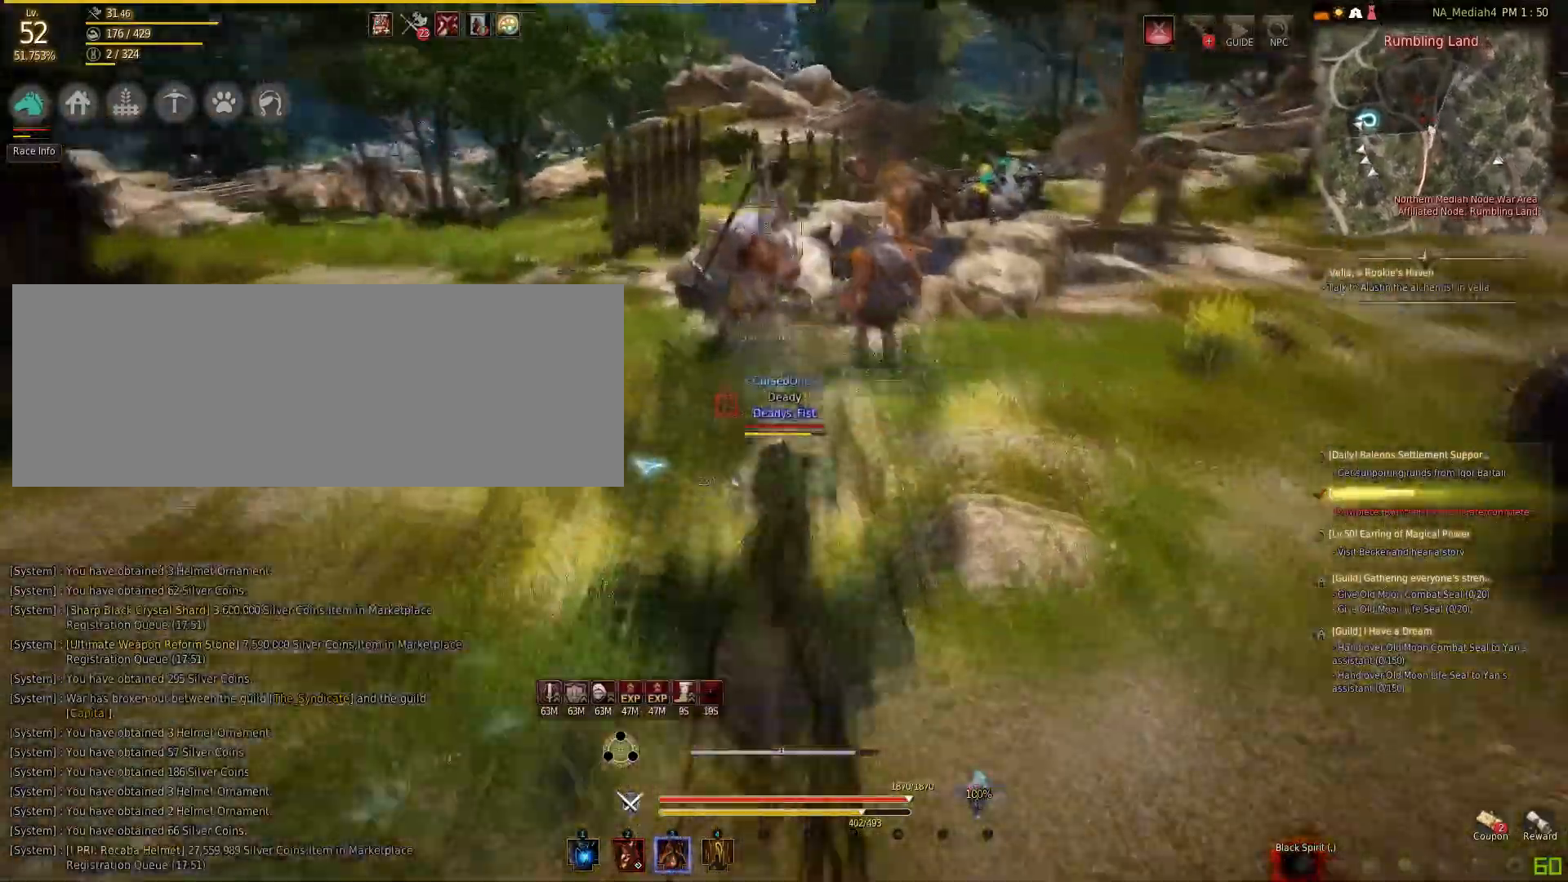
{"keys": ["w"], "mouse": [], "events": [[100, "f", "down"], [200, "f", "up"], [467, "shift", "up"]]}
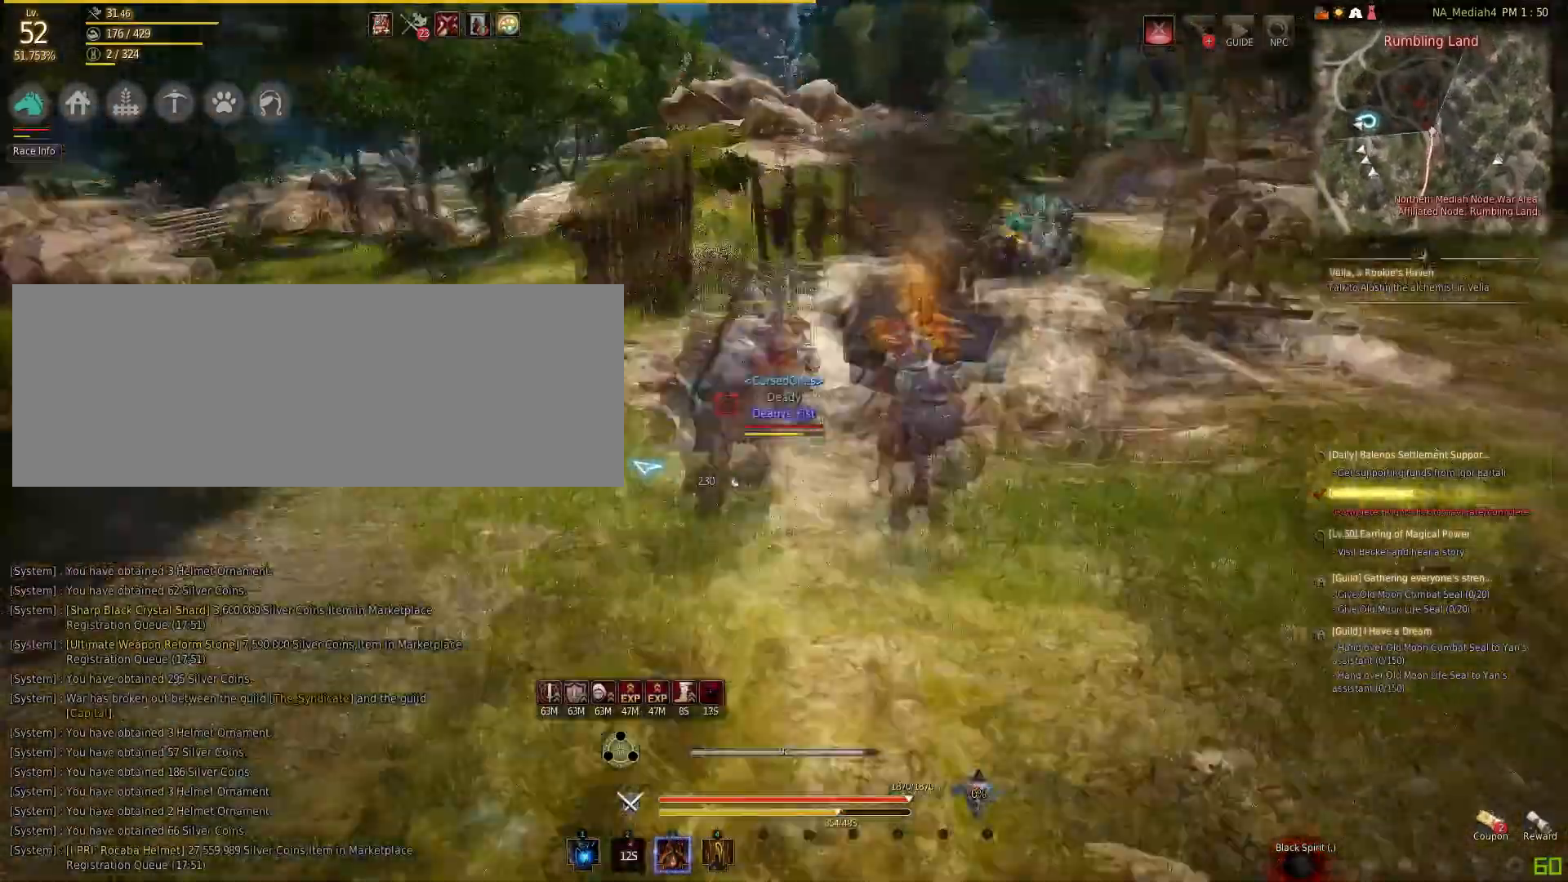
{"keys": ["shift"], "mouse": [], "events": [[100, "w", "up"], [333, "shift", "down"]]}
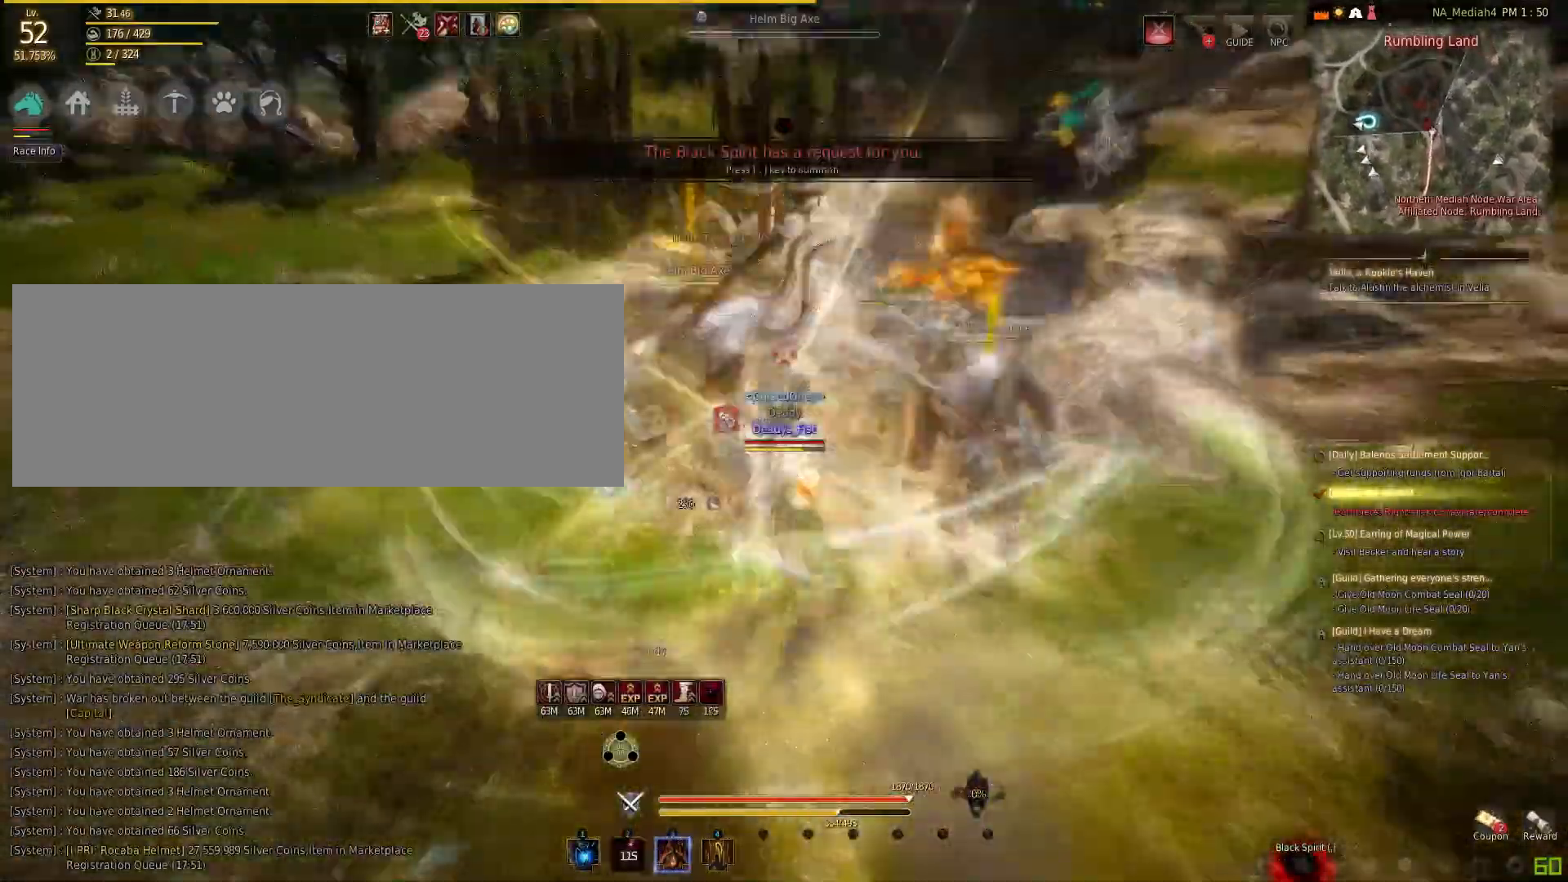
{"keys": ["shift"], "mouse": [], "events": [[67, "shift", "up"], [401, "shift", "down"]]}
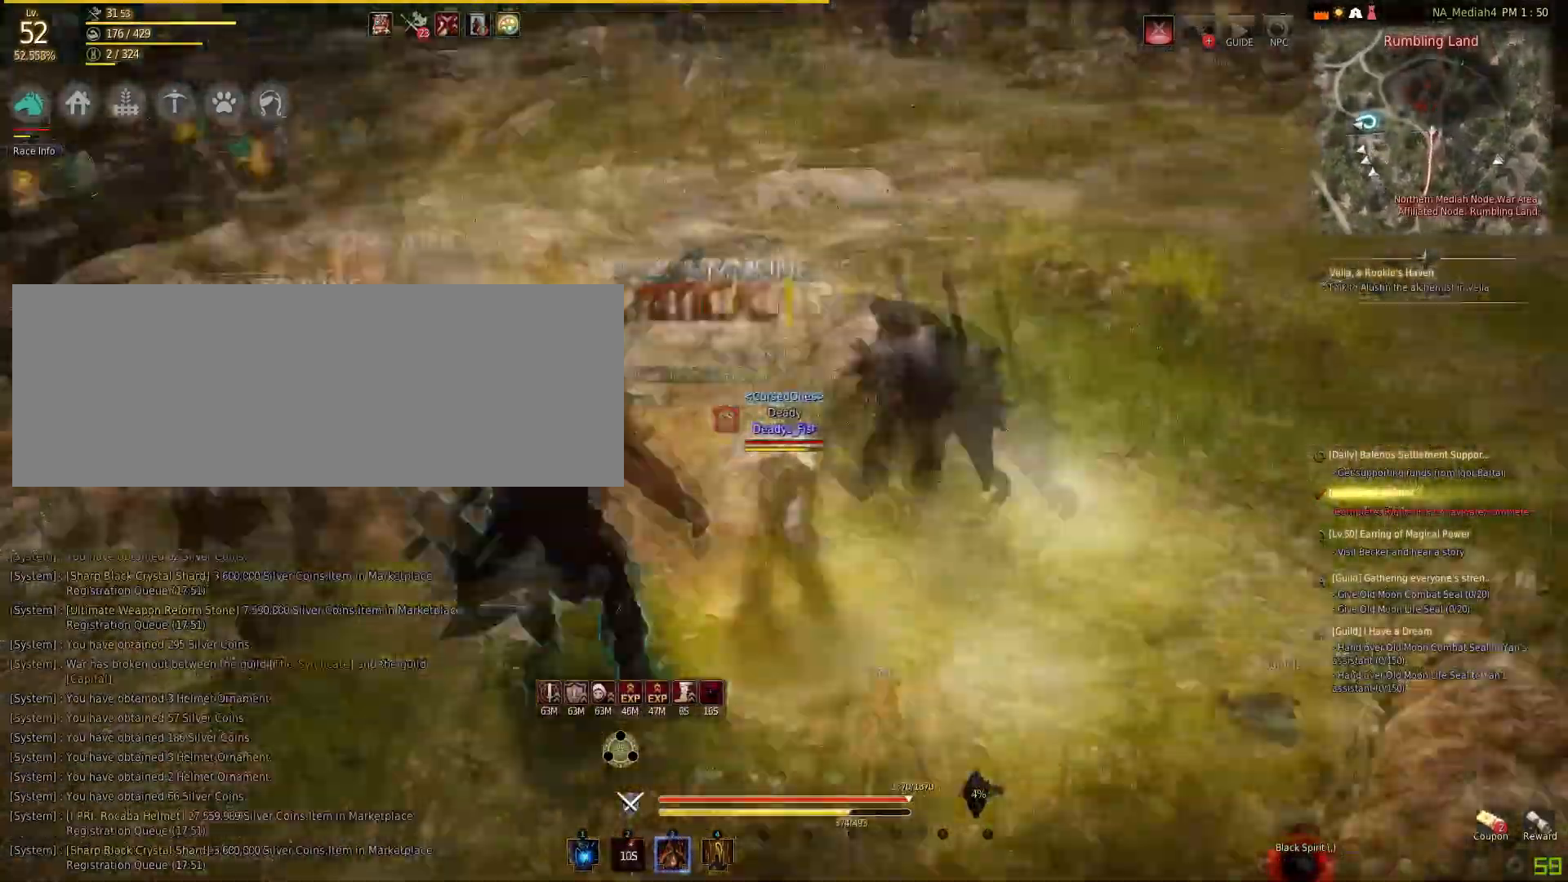
{"keys": ["shift"], "mouse": ["left"], "events": [[66, "shift", "up"], [100, "w", "down"], [233, "shift", "down"], [233, "w", "up"], [500, "mouse_left", "down"]]}
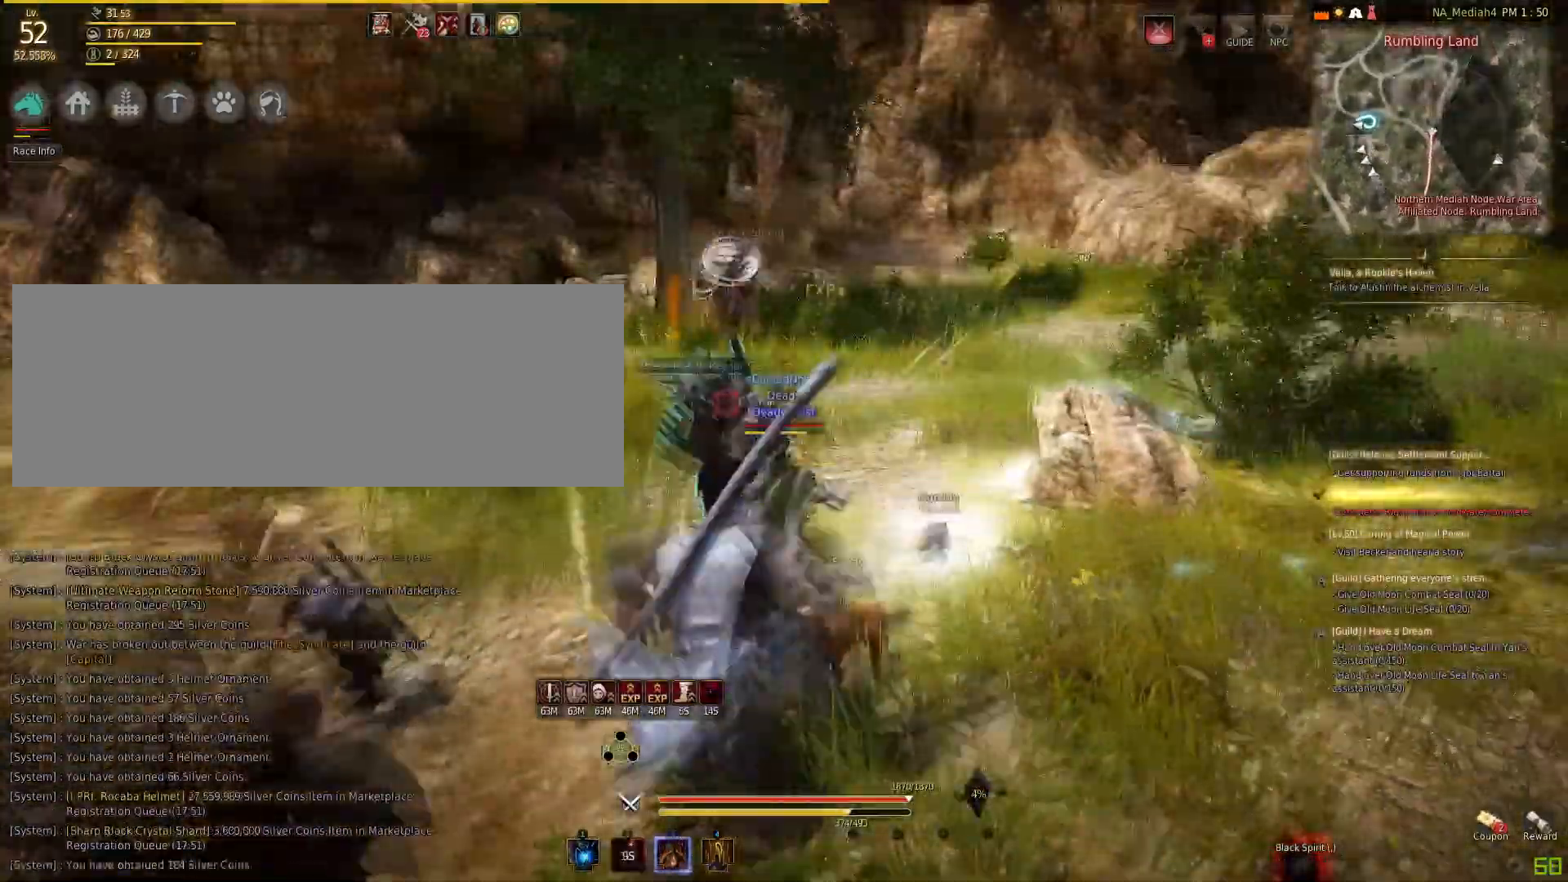
{"keys": ["f", "w"], "mouse": [], "events": [[100, "mouse_left", "up"], [100, "shift", "up"], [100, "w", "down"], [167, "f", "down"]]}
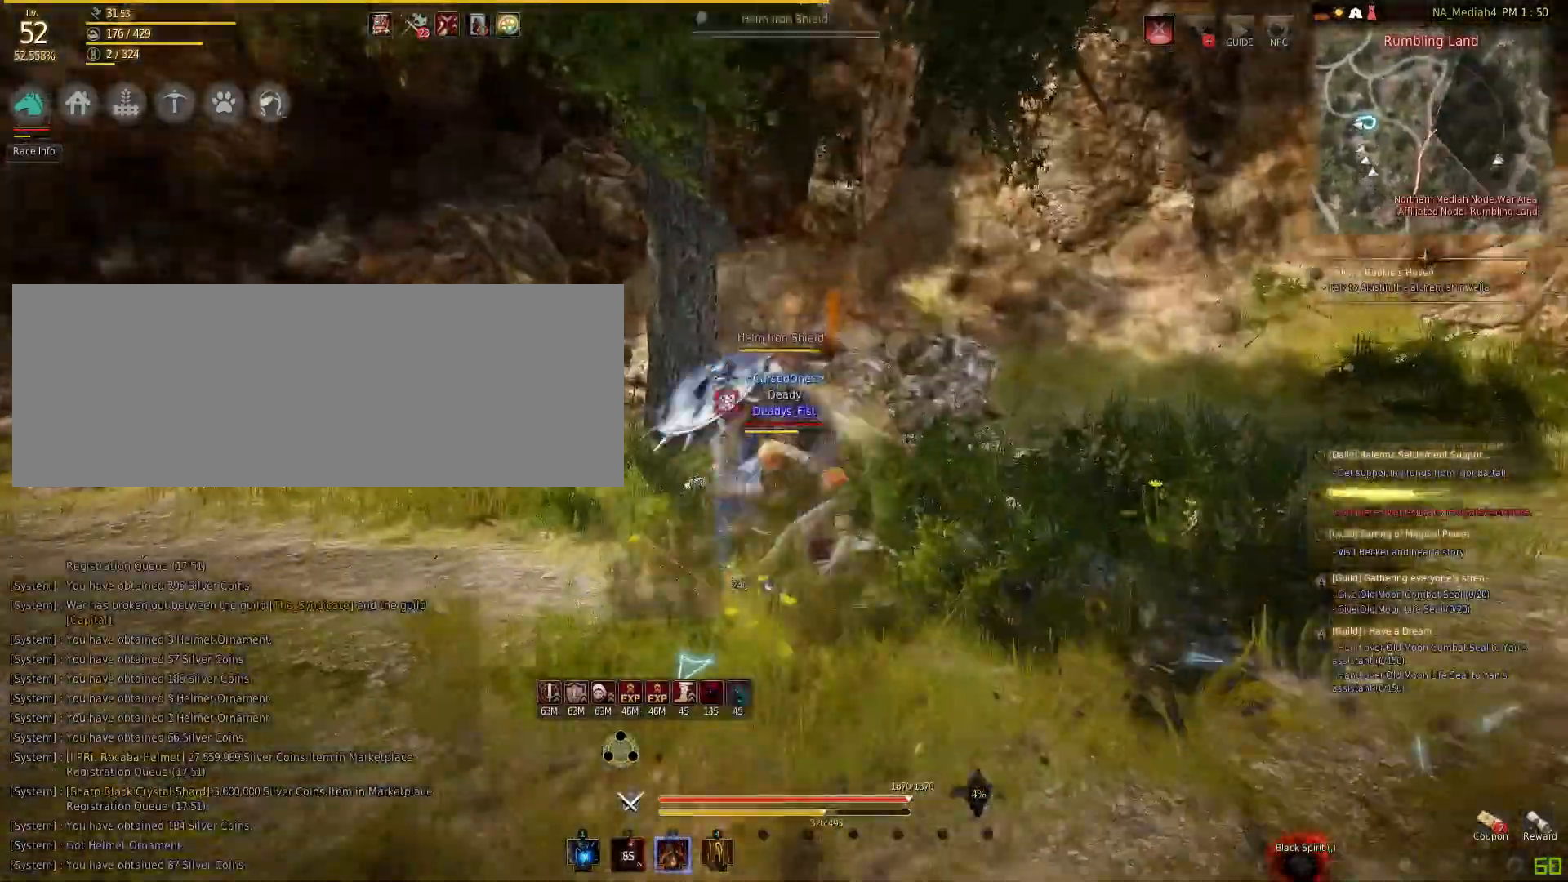
{"keys": [], "mouse": [], "events": [[500, "f", "up"], [500, "w", "up"]]}
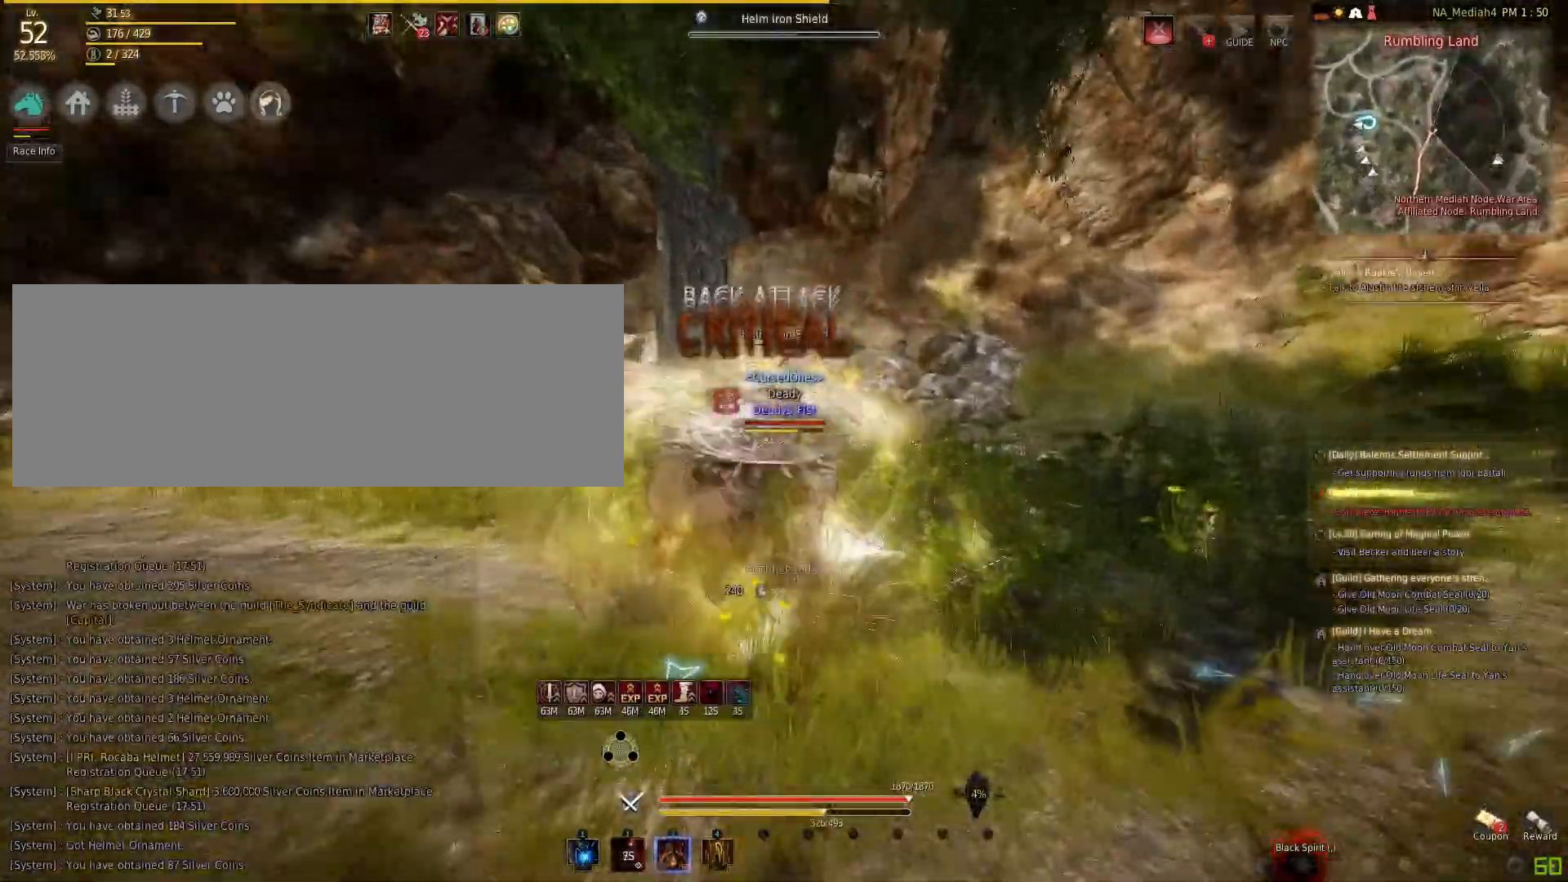
{"keys": [], "mouse": ["right"], "events": [[67, "q", "down"], [234, "q", "up"], [267, "mouse_right", "down"]]}
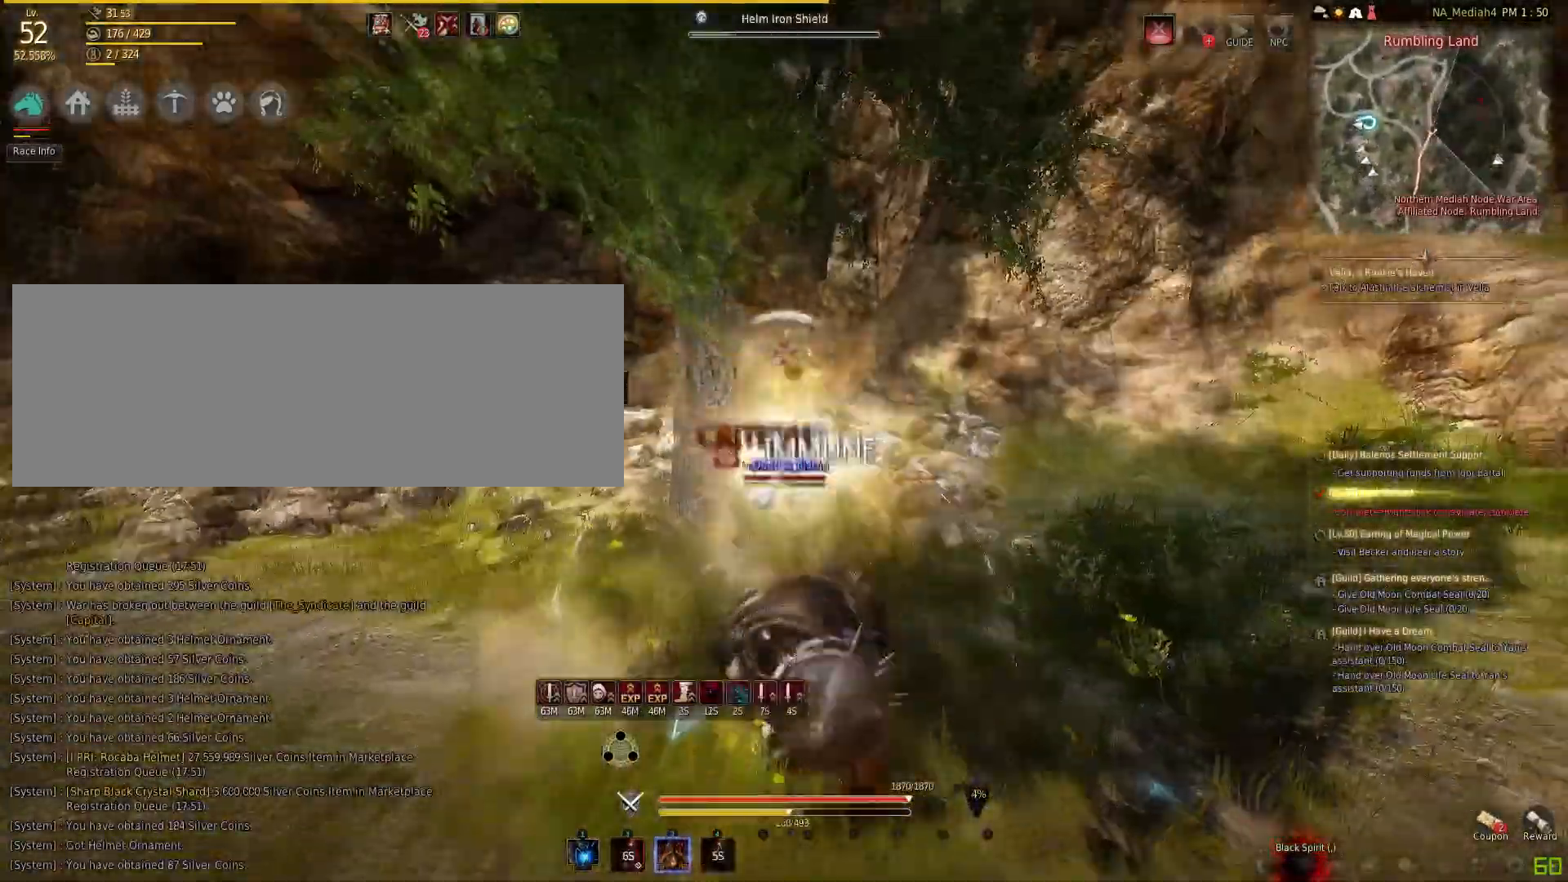
{"keys": [], "mouse": ["right"], "events": []}
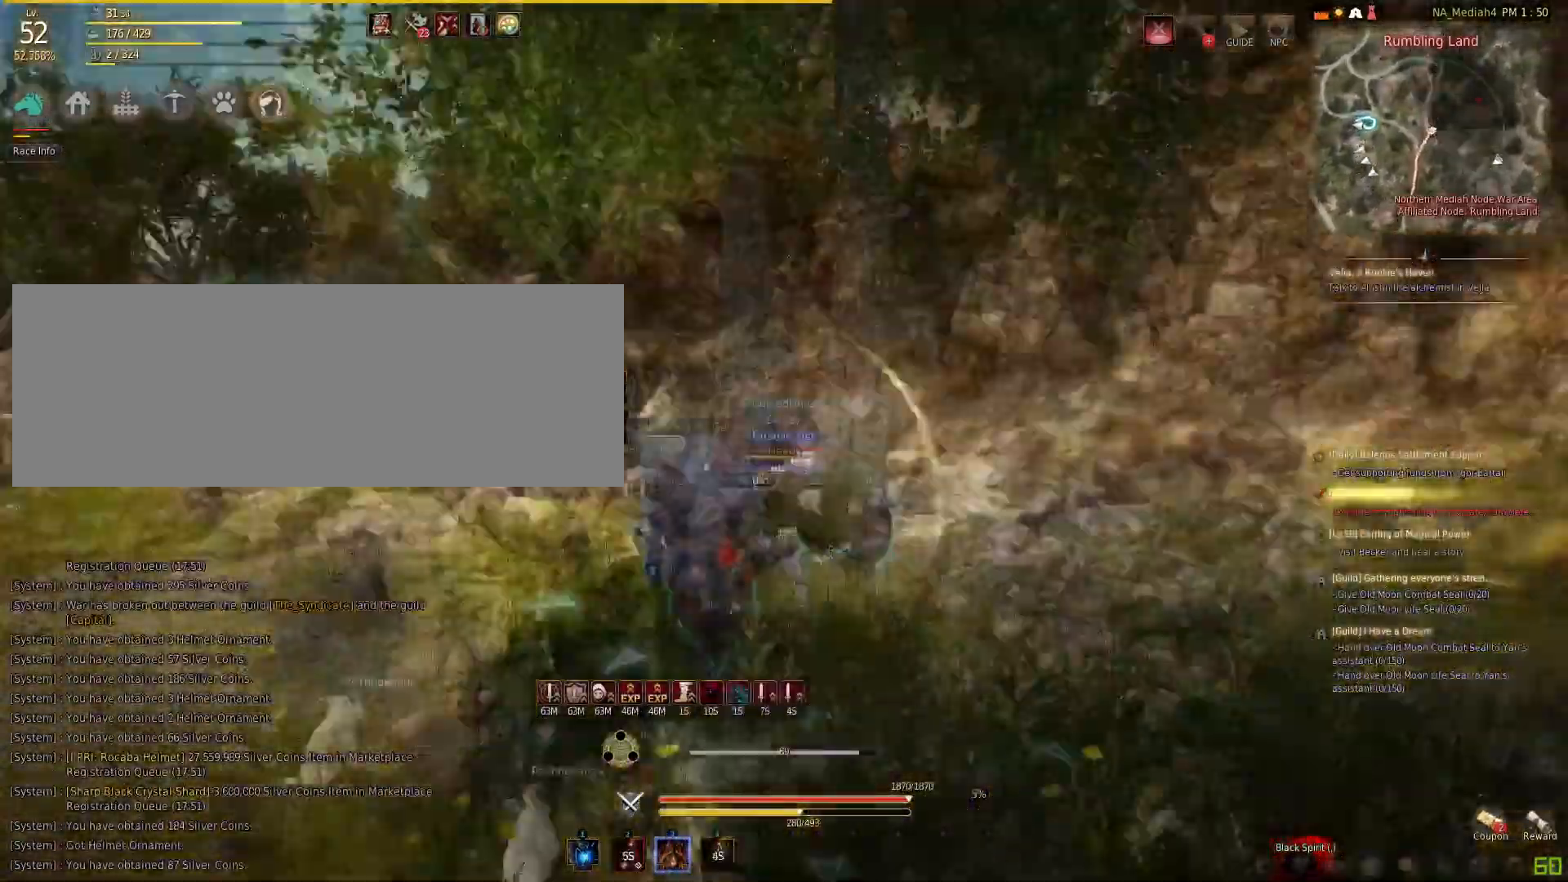
{"keys": ["shift"], "mouse": ["right"], "events": [[67, "mouse_right", "up"], [100, "w", "down"], [133, "shift", "down"], [467, "w", "up"], [500, "mouse_right", "down"]]}
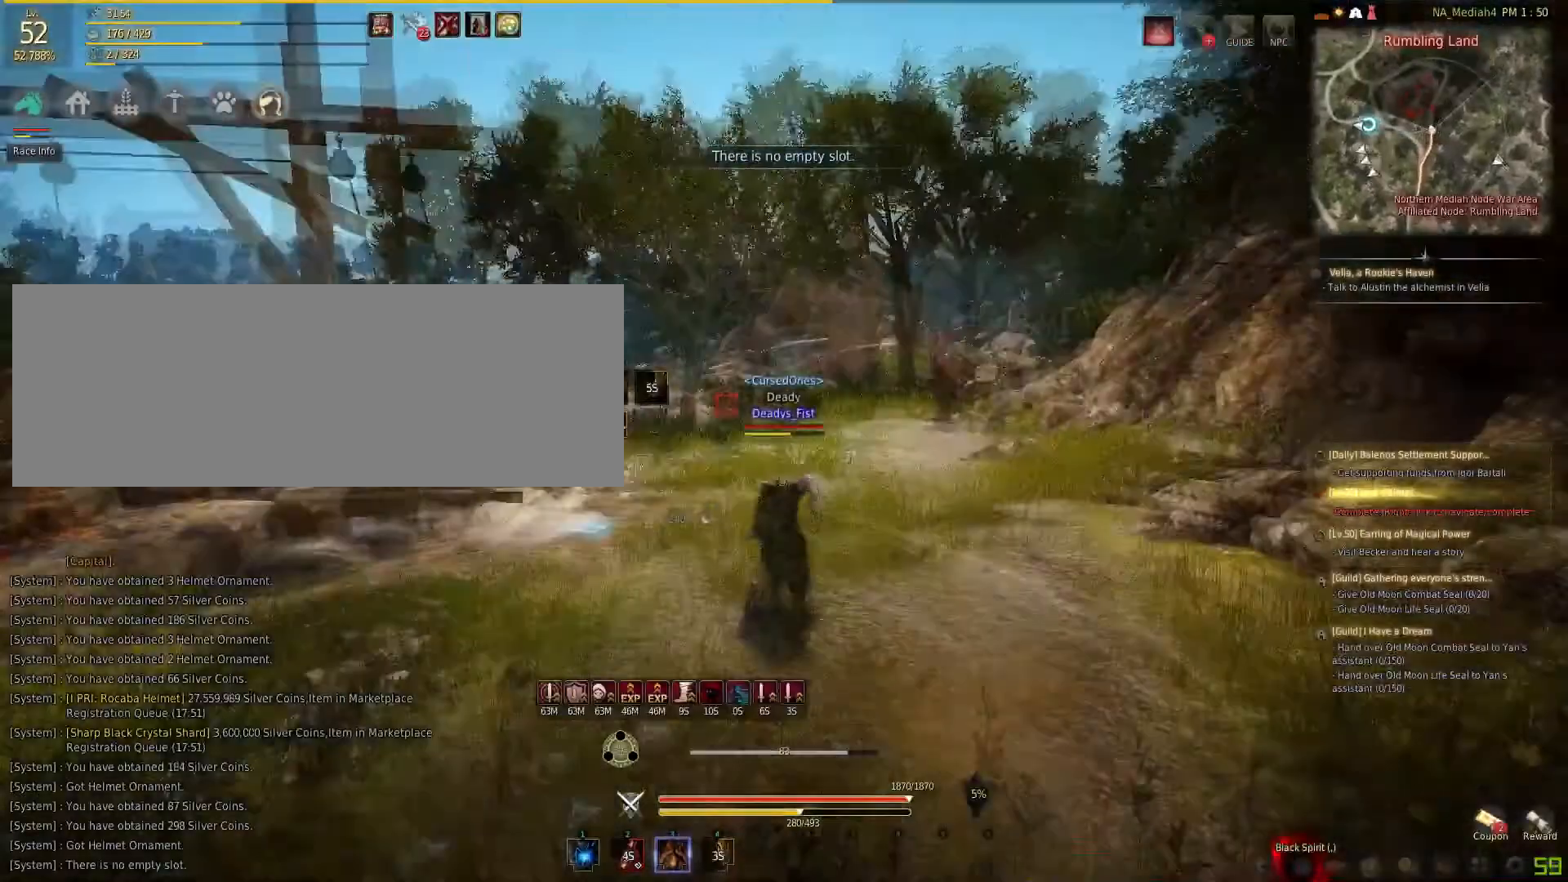
{"keys": ["w"], "mouse": [], "events": [[167, "shift", "up"], [201, "mouse_right", "up"], [334, "w", "down"]]}
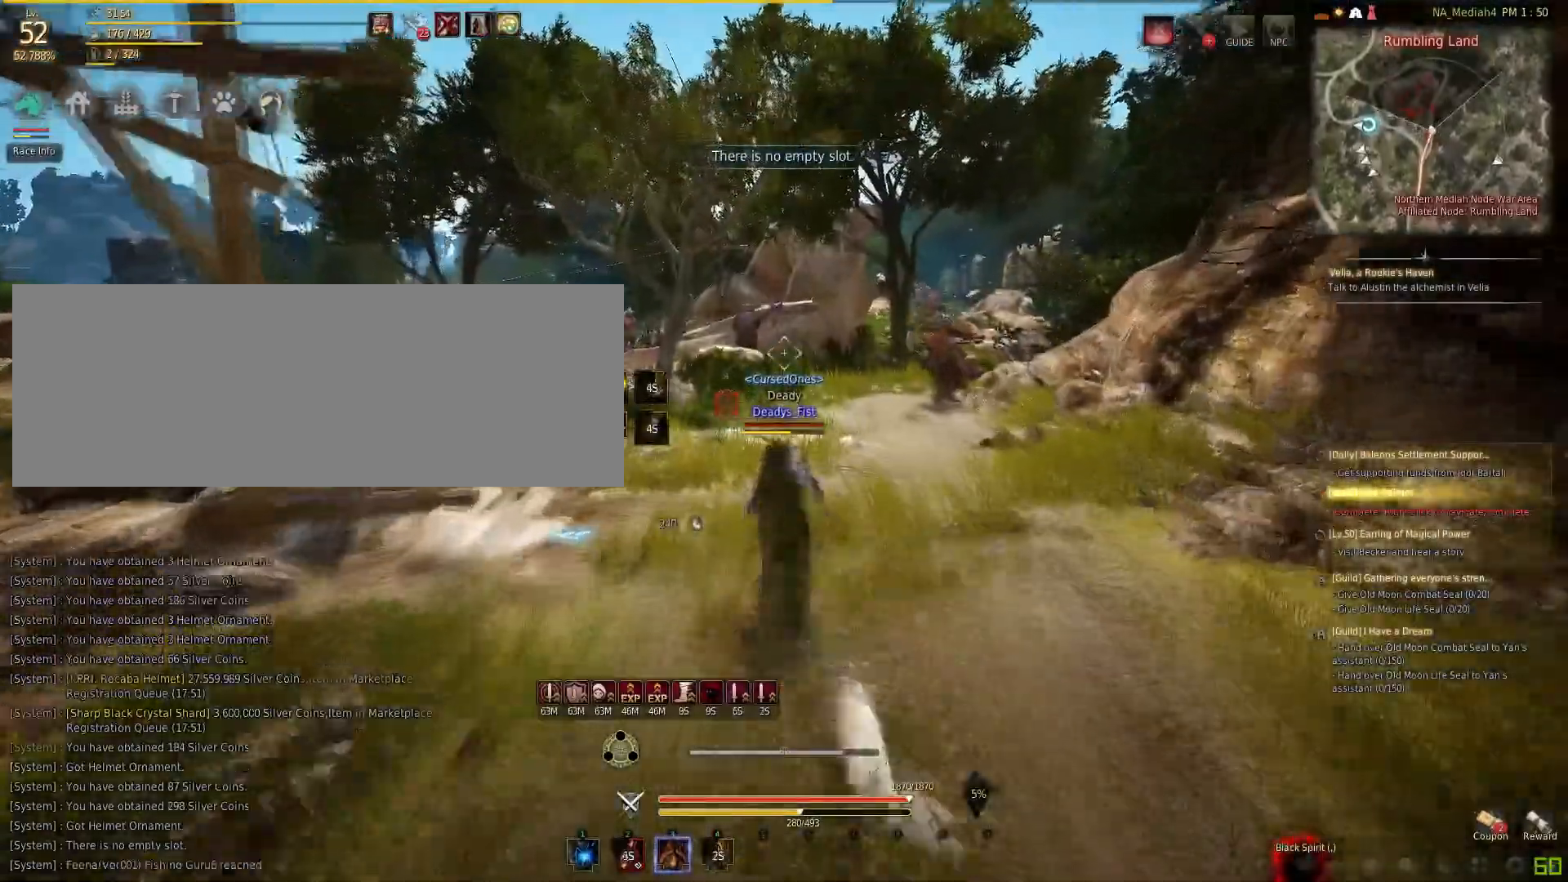
{"keys": ["f"], "mouse": [], "events": [[33, "mouse_right", "down"], [133, "mouse_right", "up"], [167, "w", "up"], [233, "f", "down"]]}
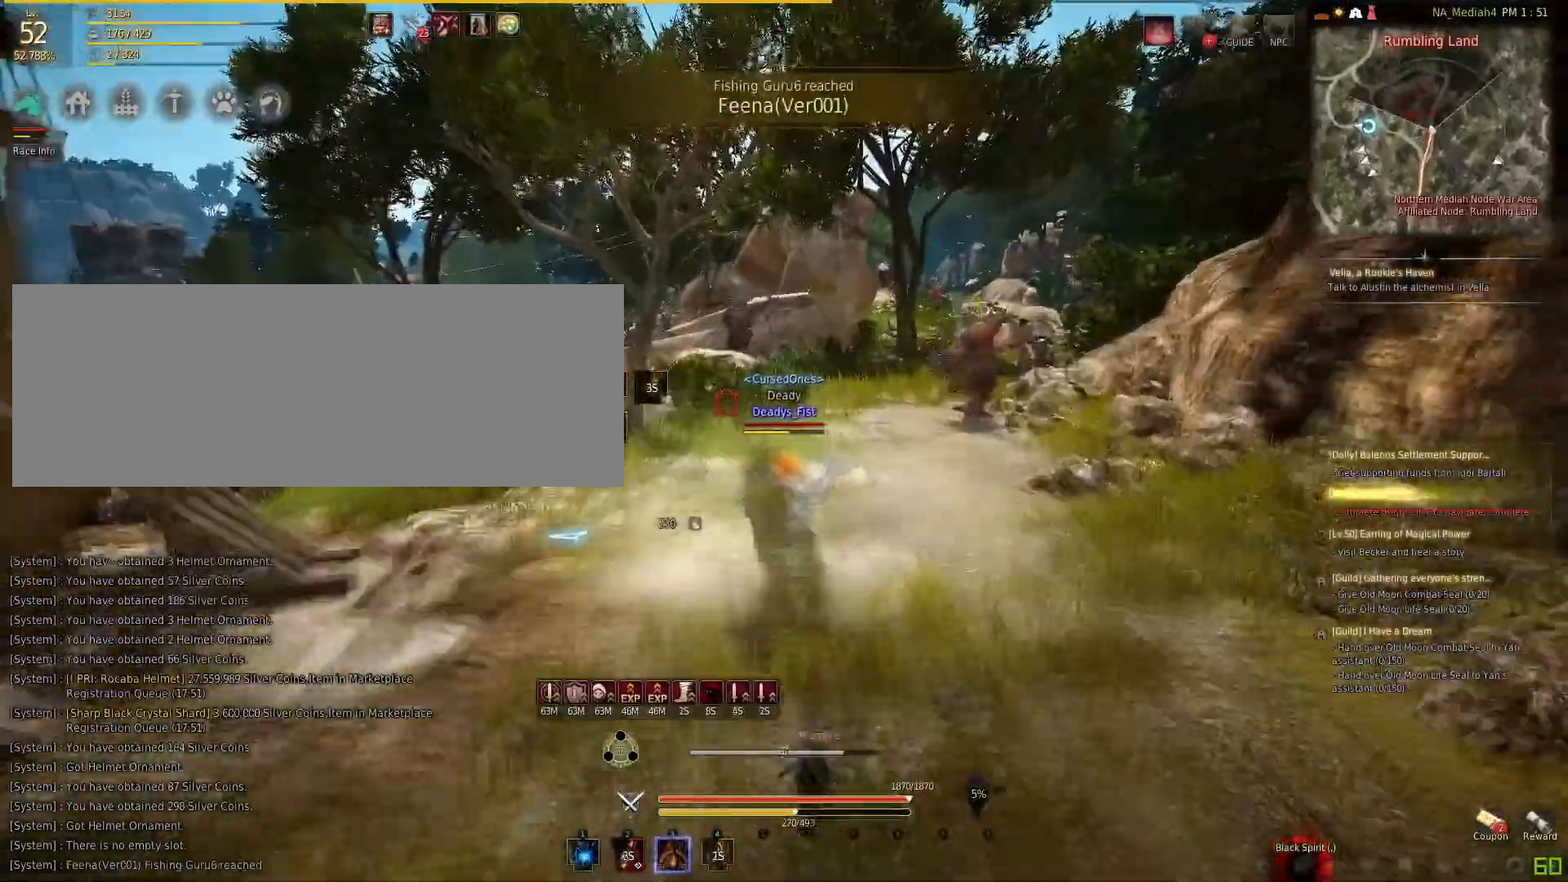
{"keys": ["f"], "mouse": [], "events": []}
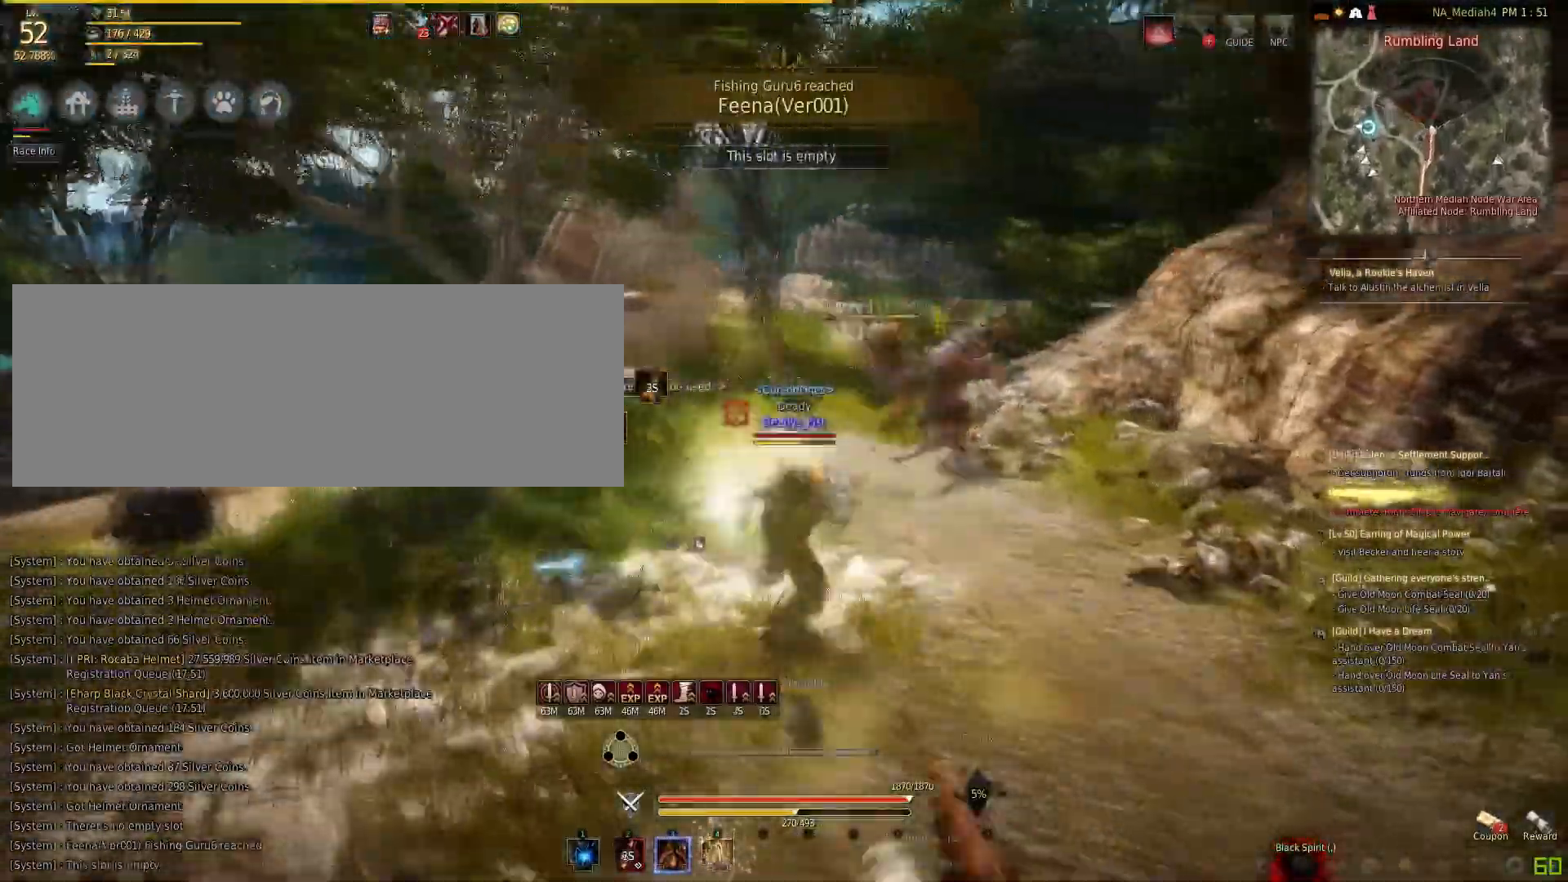
{"keys": ["shift"], "mouse": ["left"], "events": [[67, "f", "up"], [67, "w", "down"], [200, "shift", "down"], [300, "w", "up"], [334, "mouse_left", "down"]]}
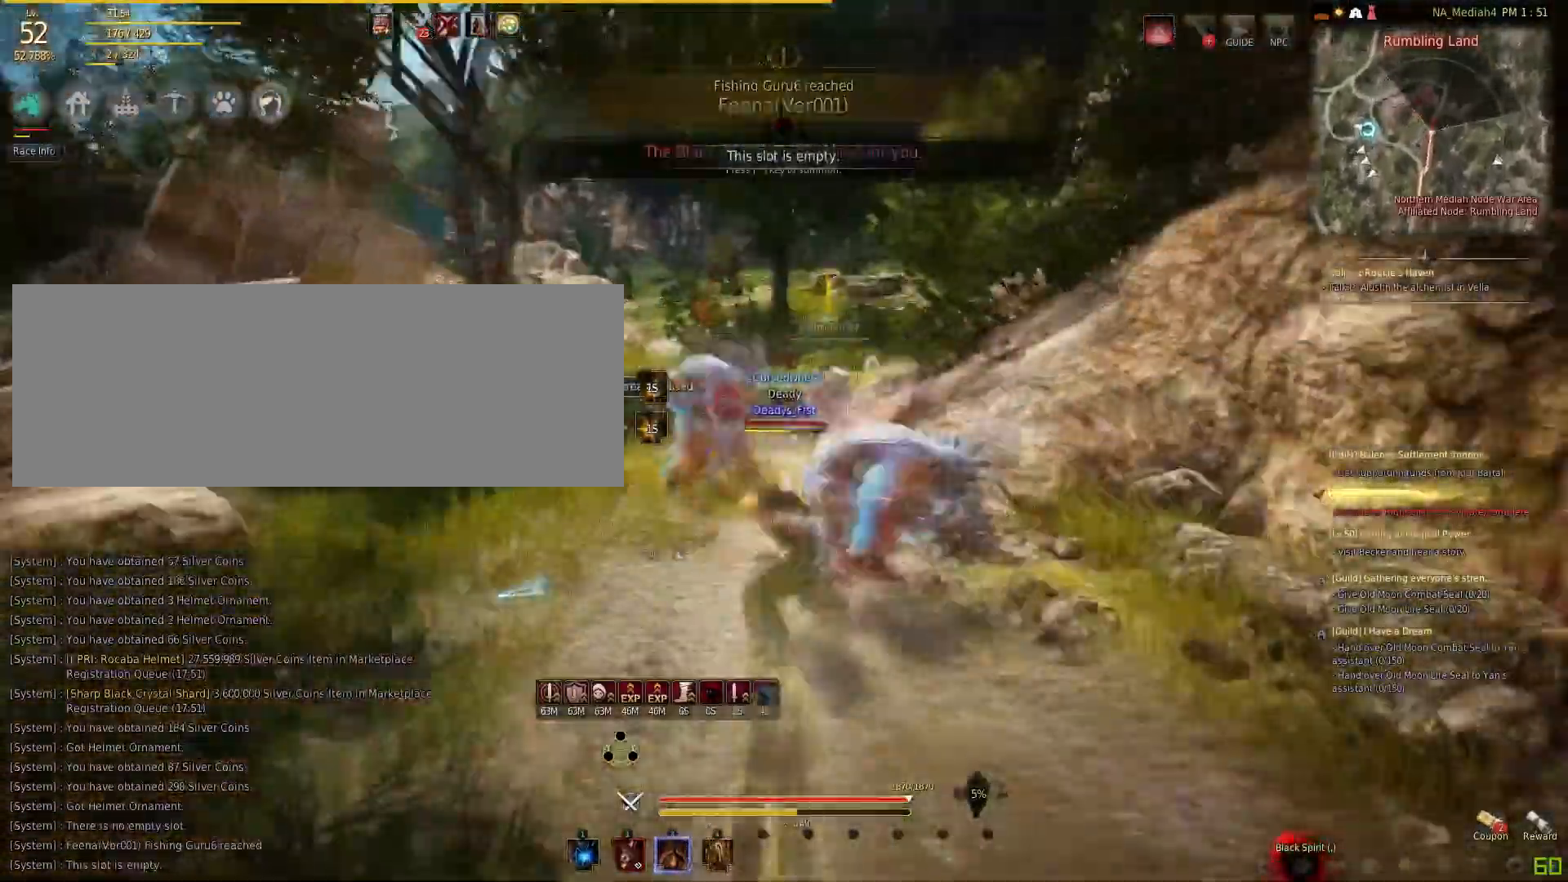
{"keys": ["s"], "mouse": ["right"], "events": [[267, "mouse_left", "up"], [267, "shift", "up"], [334, "s", "down"], [367, "mouse_right", "down"]]}
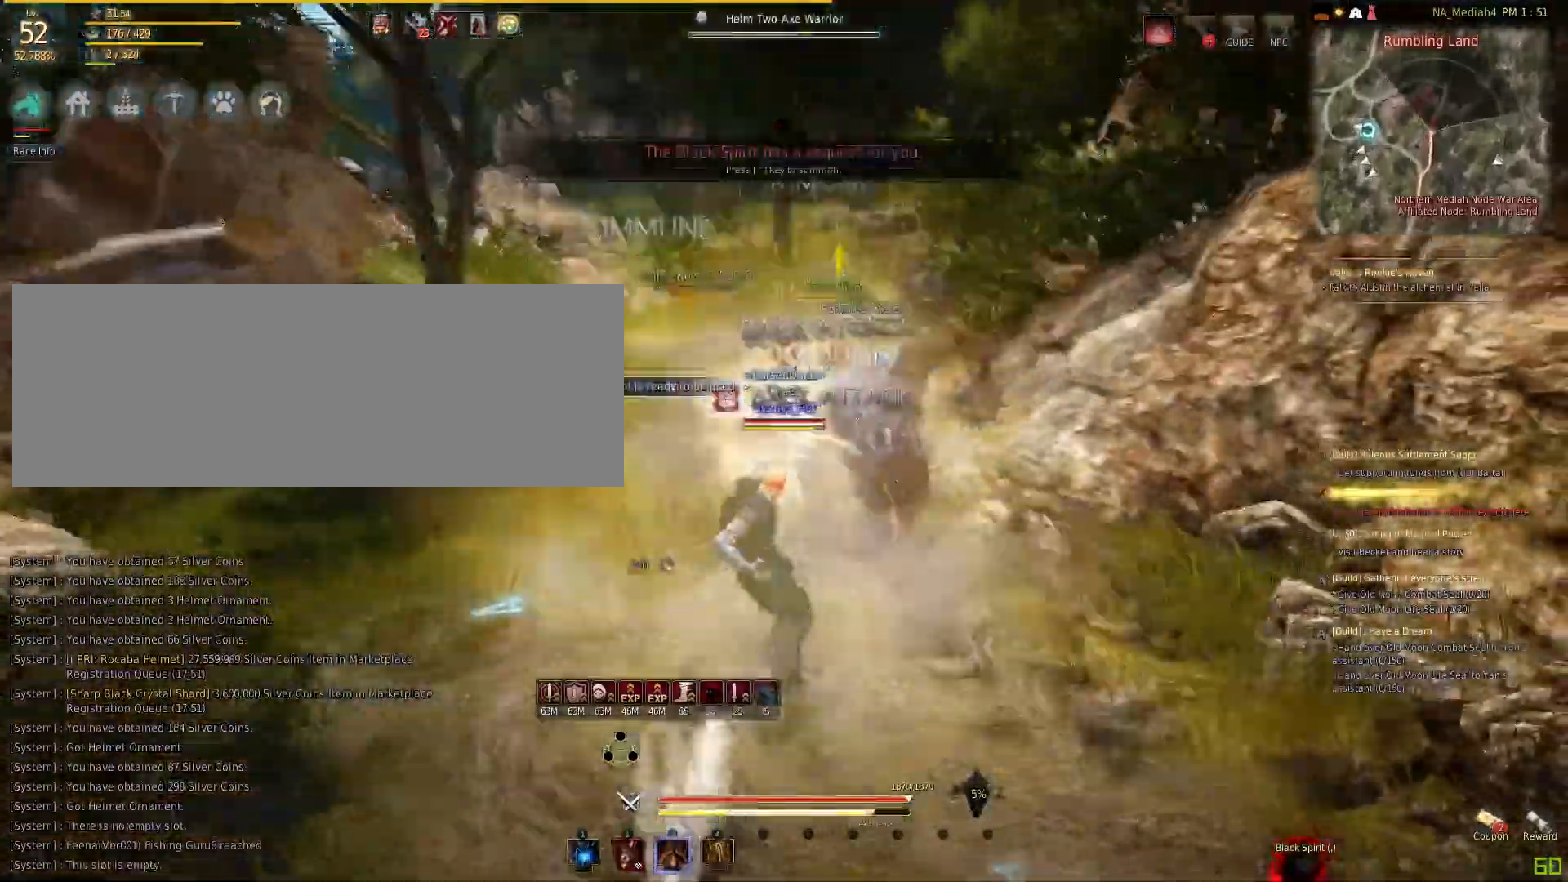
{"keys": ["s"], "mouse": ["right"], "events": []}
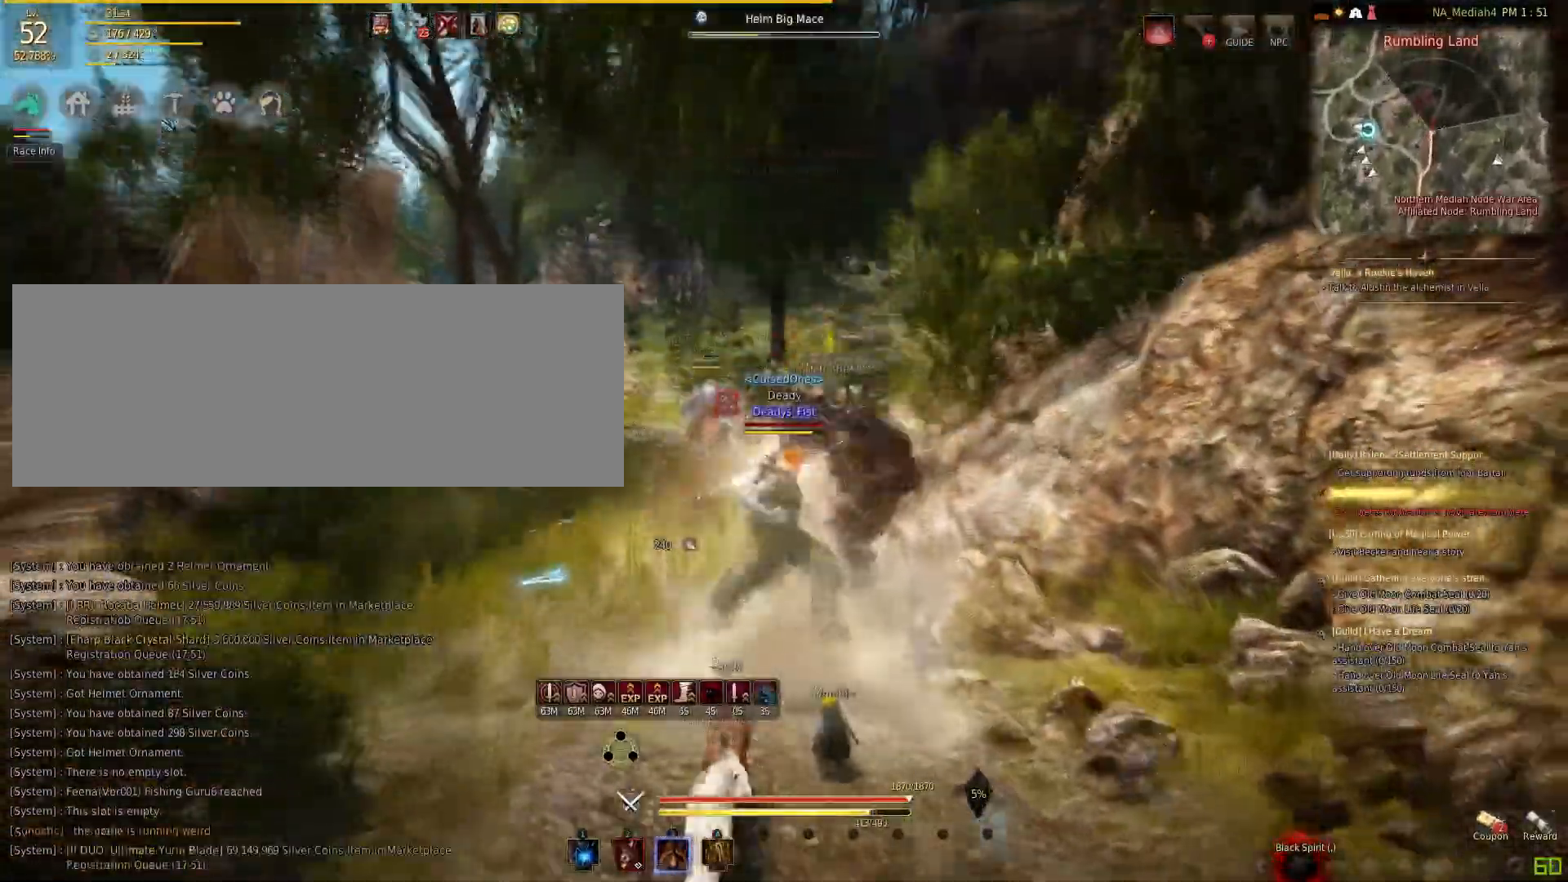
{"keys": ["shift"], "mouse": ["left"], "events": [[267, "s", "up"], [301, "mouse_right", "up"], [301, "shift", "down"], [367, "mouse_left", "down"]]}
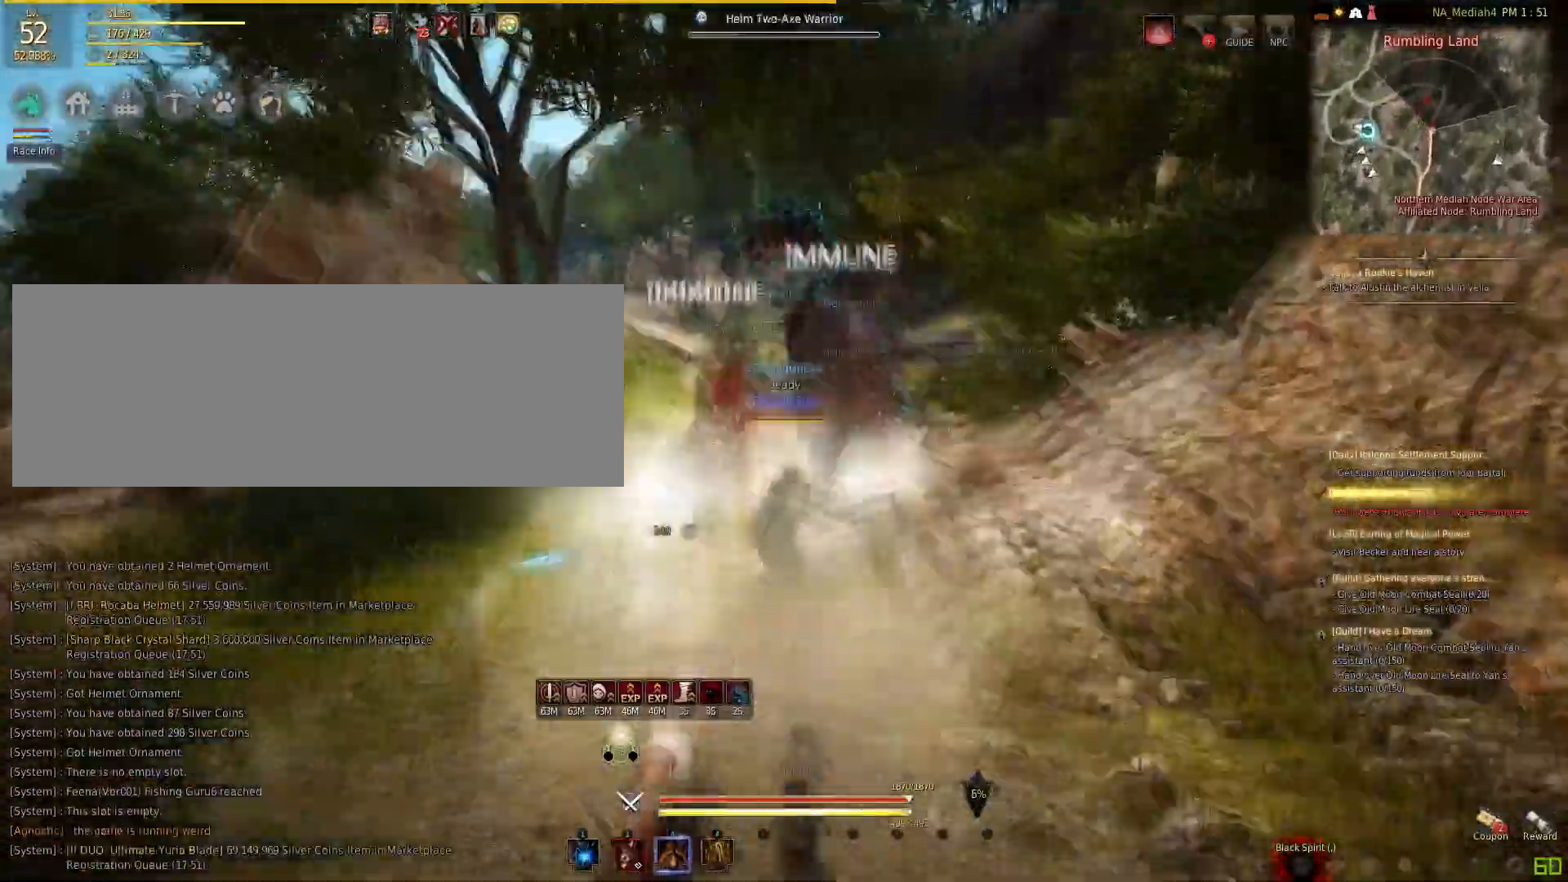
{"keys": ["f"], "mouse": [], "events": [[100, "mouse_left", "up"], [167, "f", "down"], [167, "shift", "up"]]}
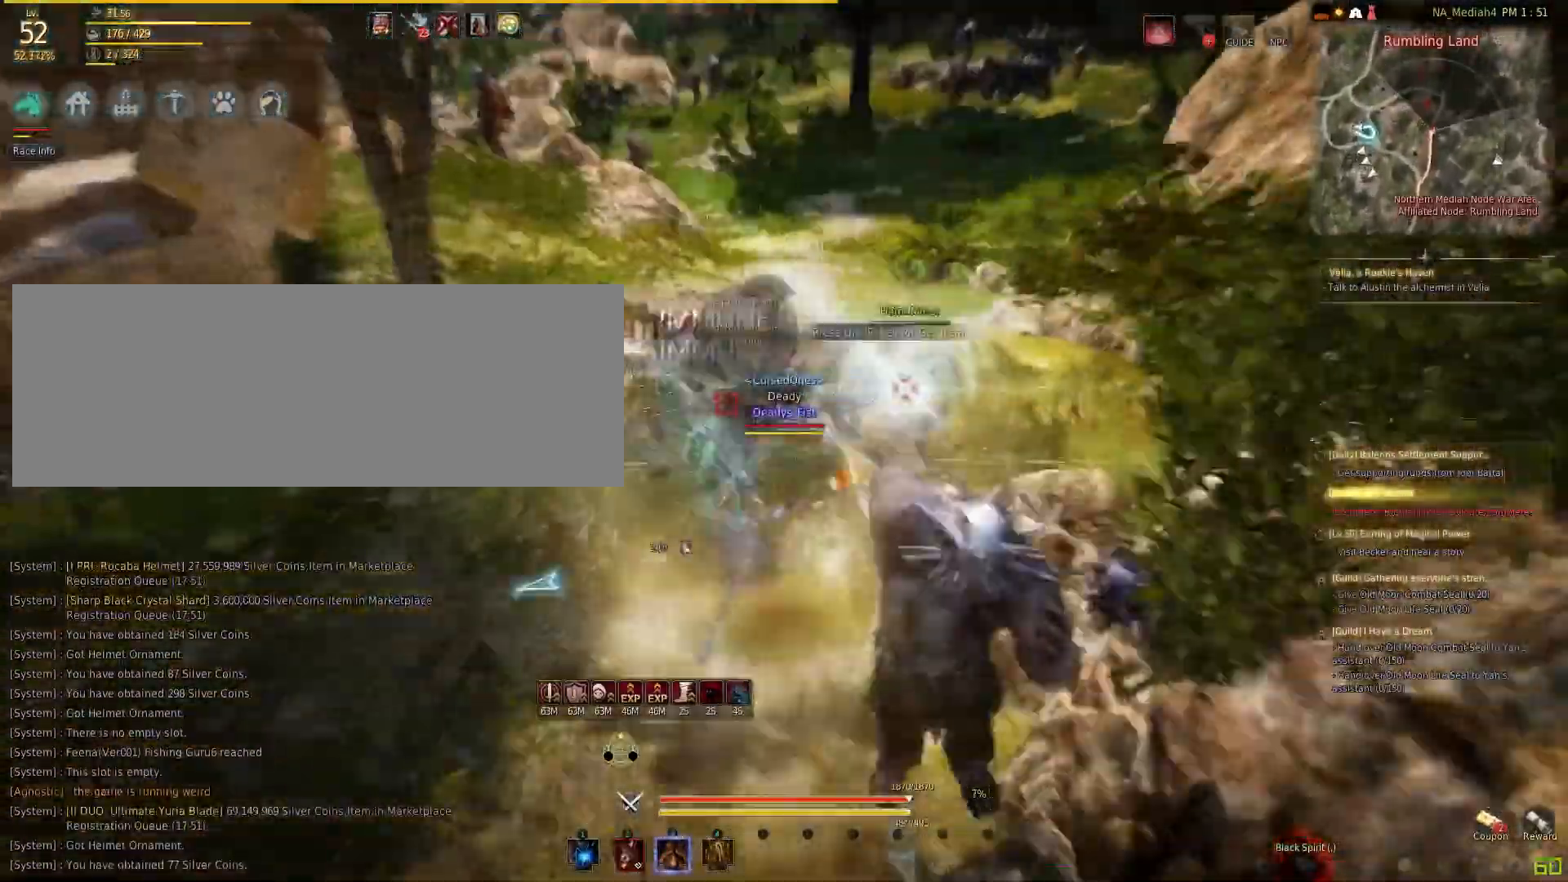
{"keys": [], "mouse": ["right"], "events": [[134, "f", "up"], [167, "mouse_right", "down"]]}
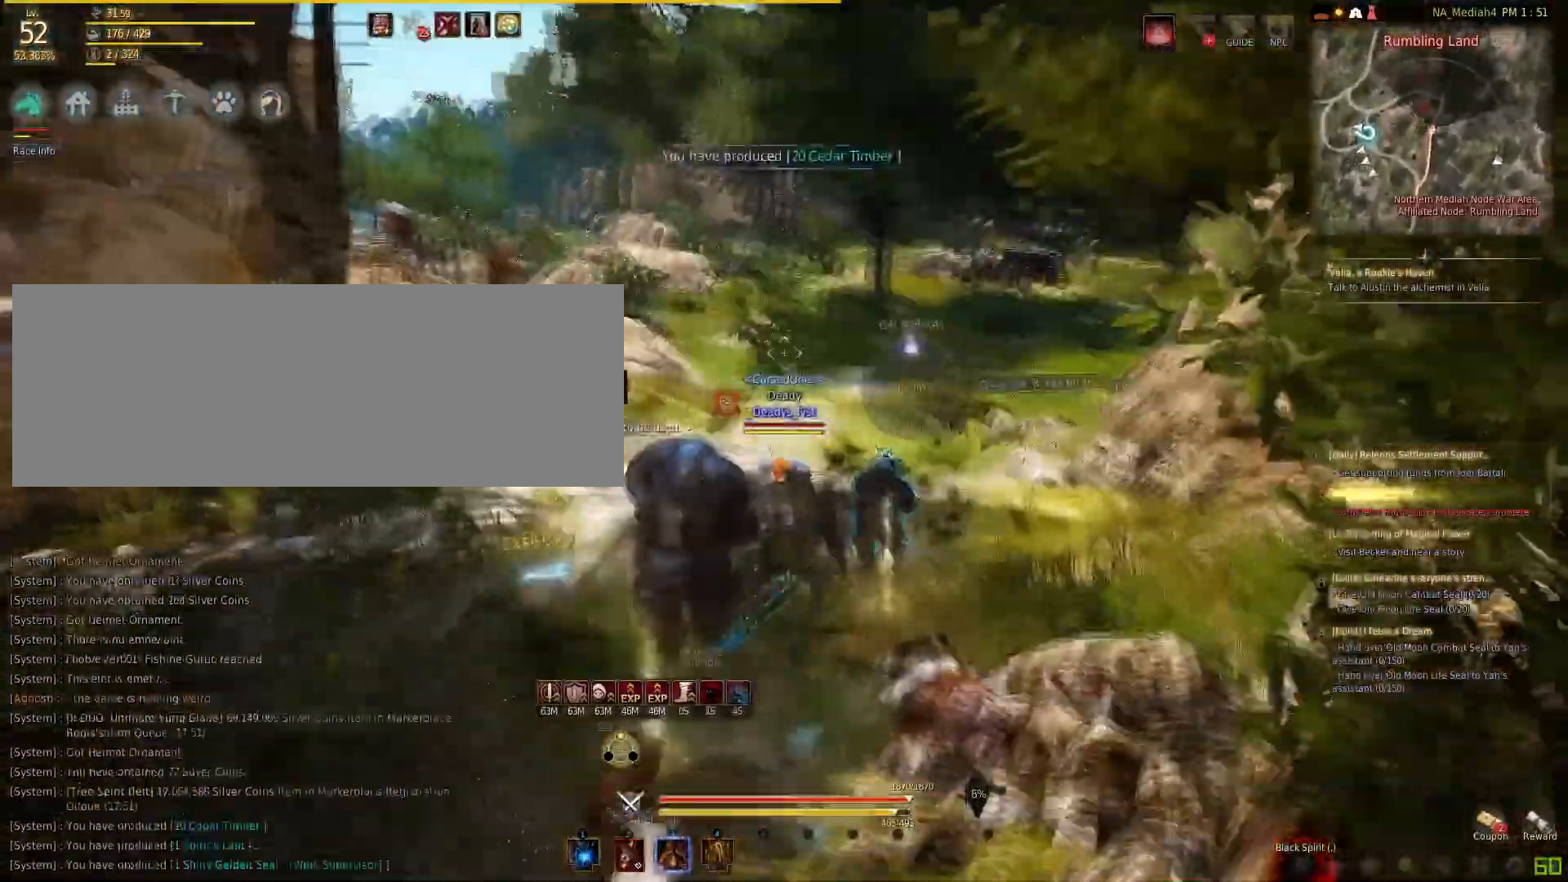
{"keys": ["shift", "w"], "mouse": [], "events": [[33, "mouse_right", "up"], [33, "w", "down"], [100, "shift", "down"]]}
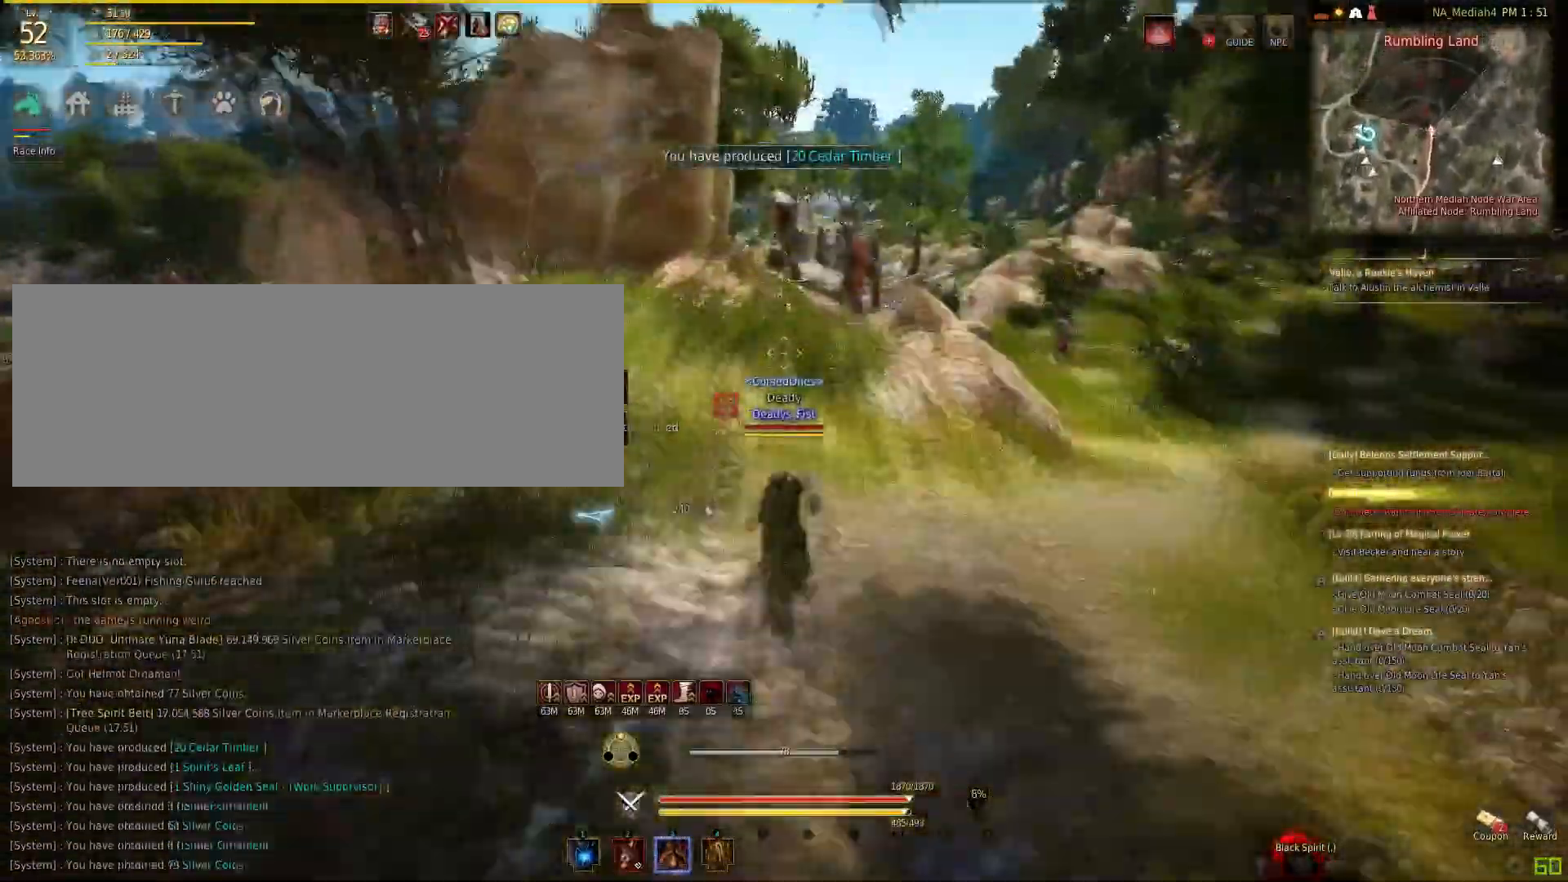
{"keys": ["w"], "mouse": ["left"], "events": [[101, "shift", "up"], [301, "shift", "down"], [434, "shift", "up"], [468, "mouse_left", "down"]]}
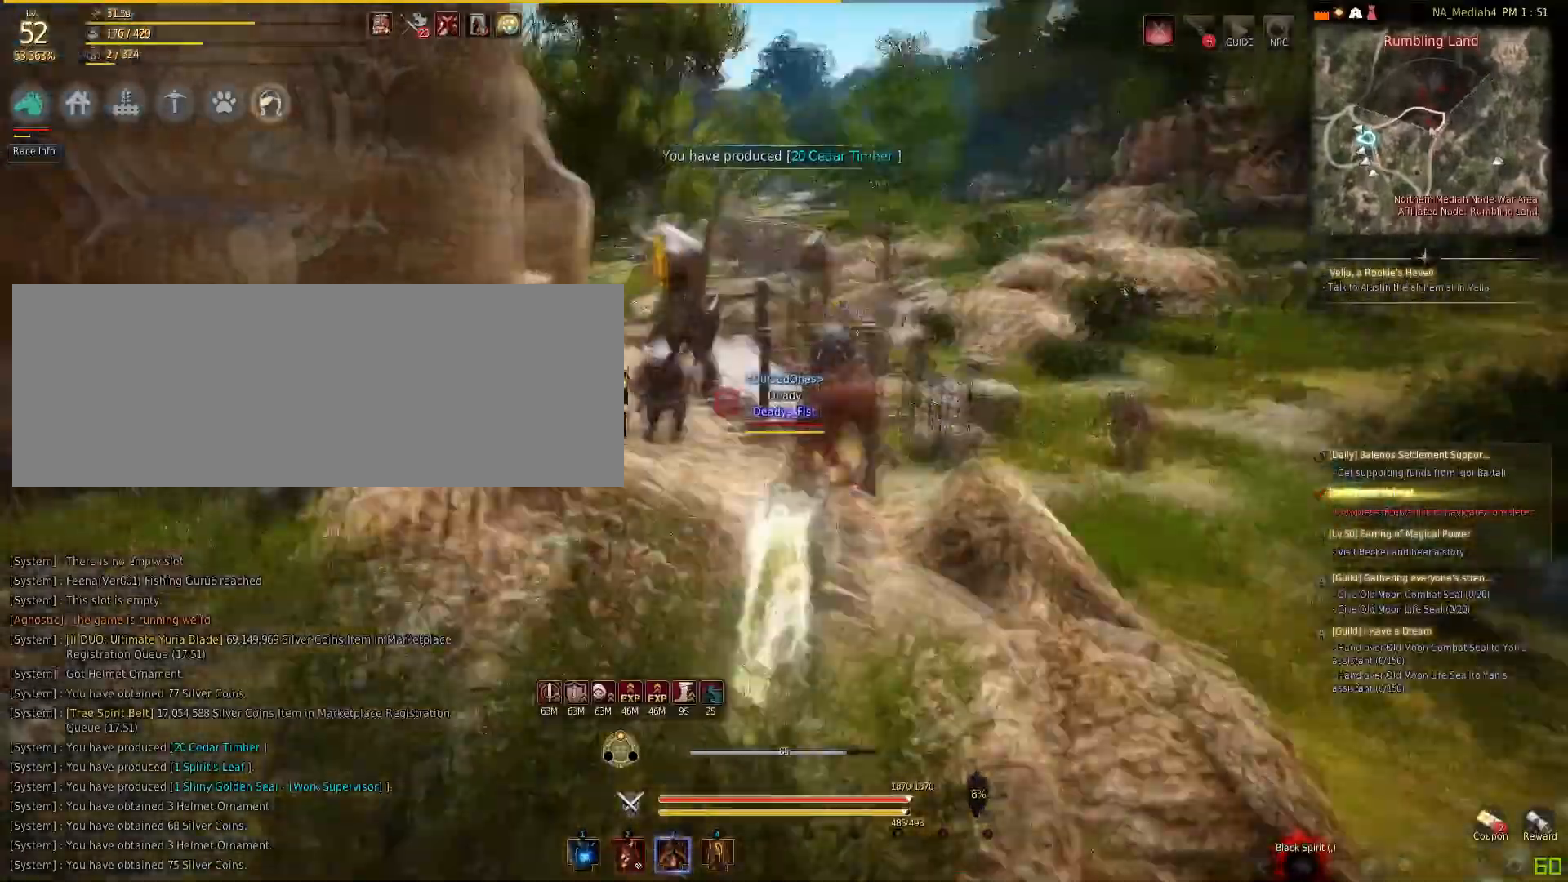
{"keys": ["s"], "mouse": ["right"], "events": [[167, "mouse_left", "up"], [167, "w", "up"], [200, "mouse_right", "down"], [200, "s", "down"]]}
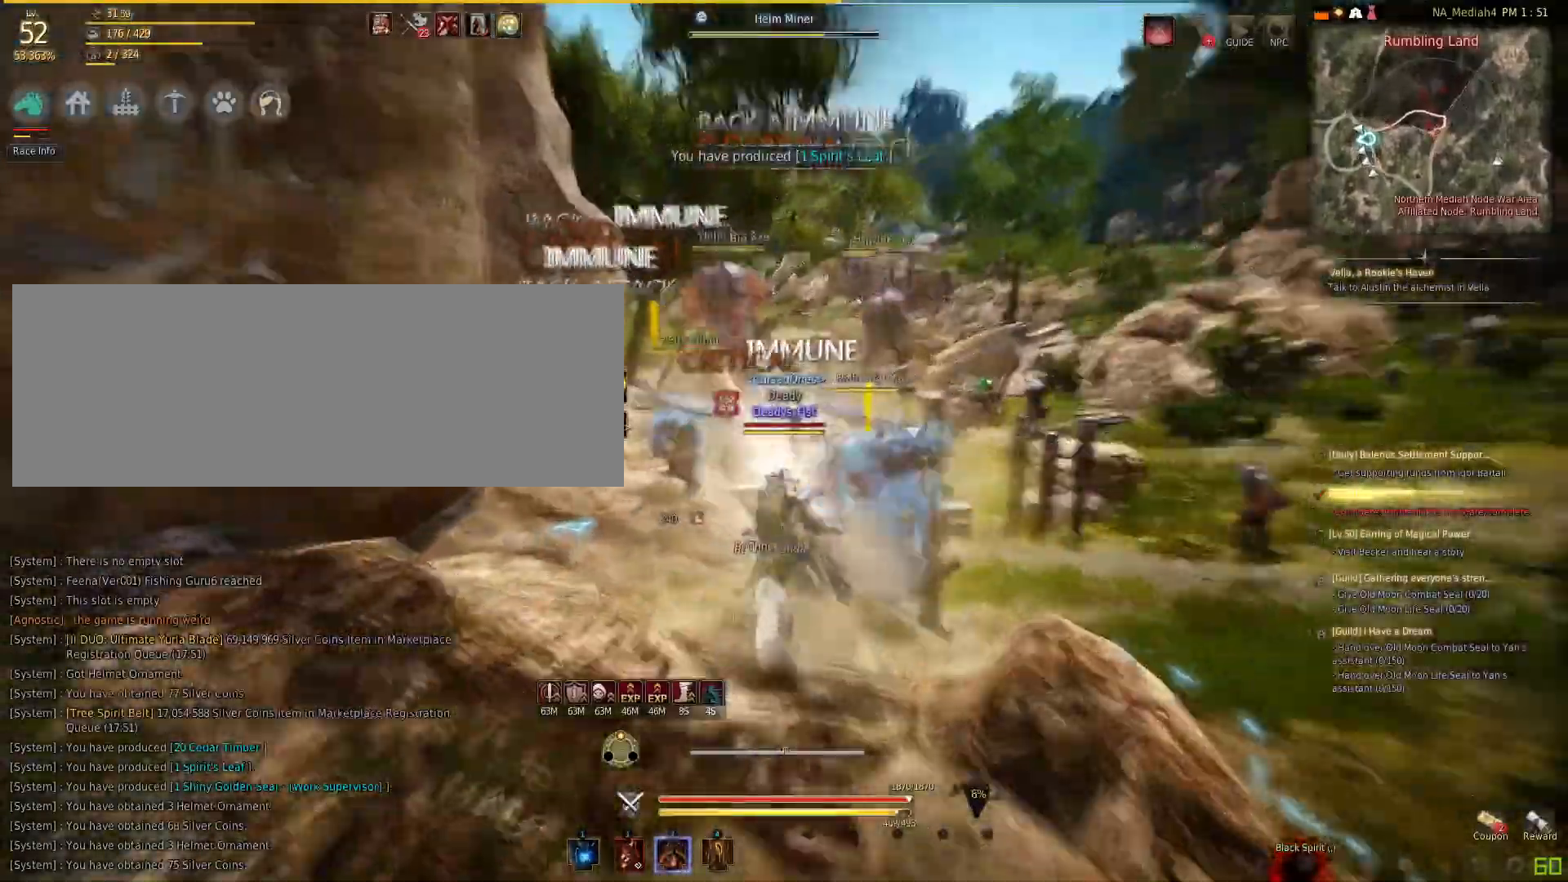
{"keys": ["s"], "mouse": ["right"], "events": []}
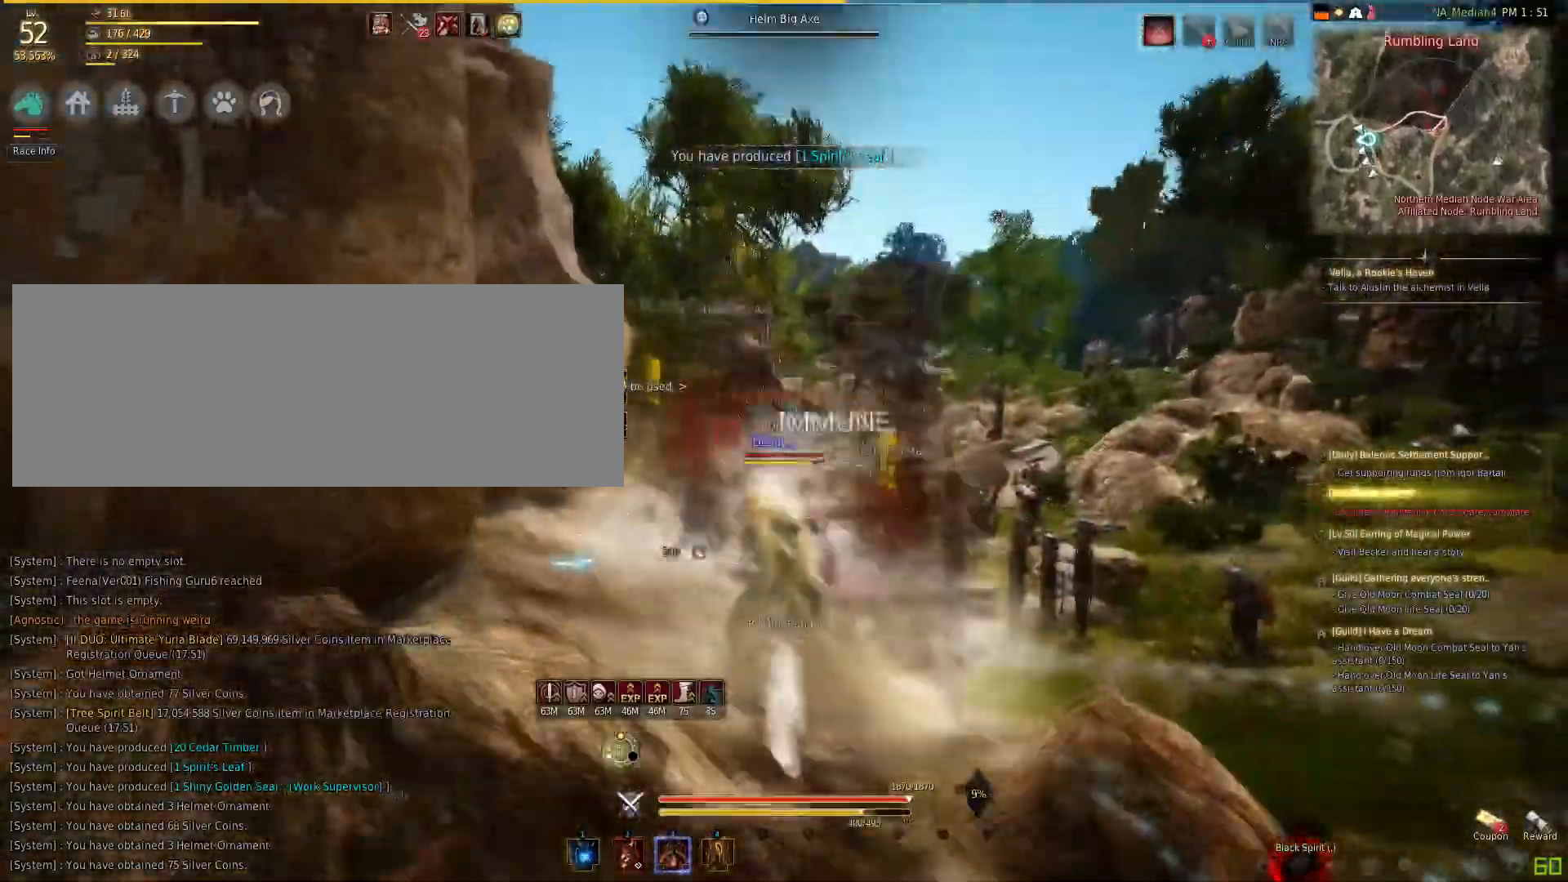
{"keys": ["q"], "mouse": [], "events": [[167, "mouse_right", "up"], [167, "s", "up"], [200, "space", "down"], [434, "space", "up"], [467, "q", "down"]]}
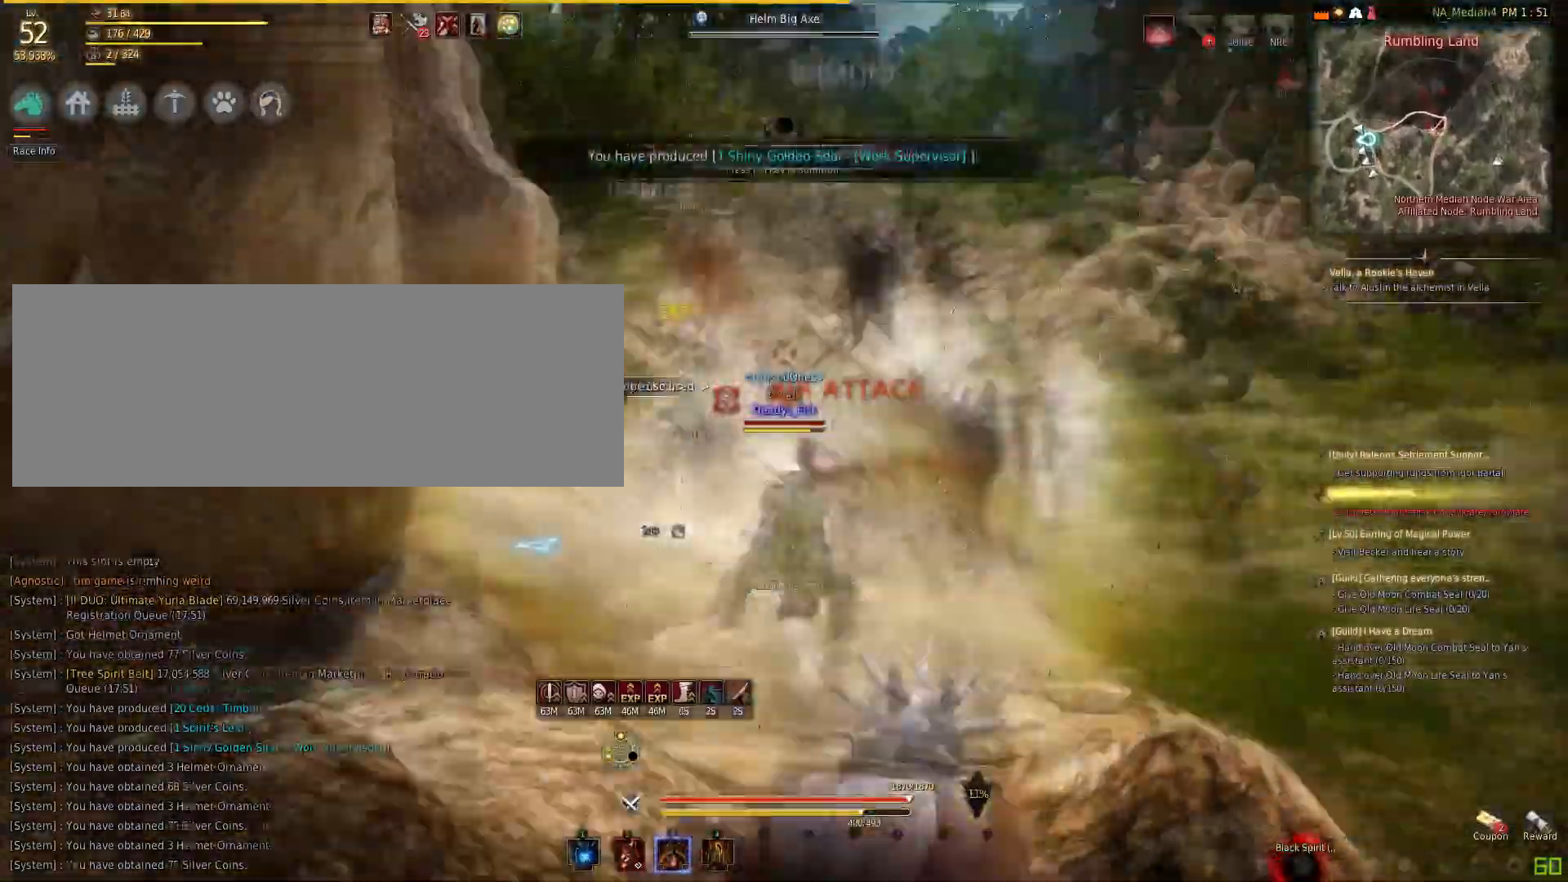
{"keys": [], "mouse": ["left"], "events": [[234, "mouse_left", "down"], [234, "q", "up"]]}
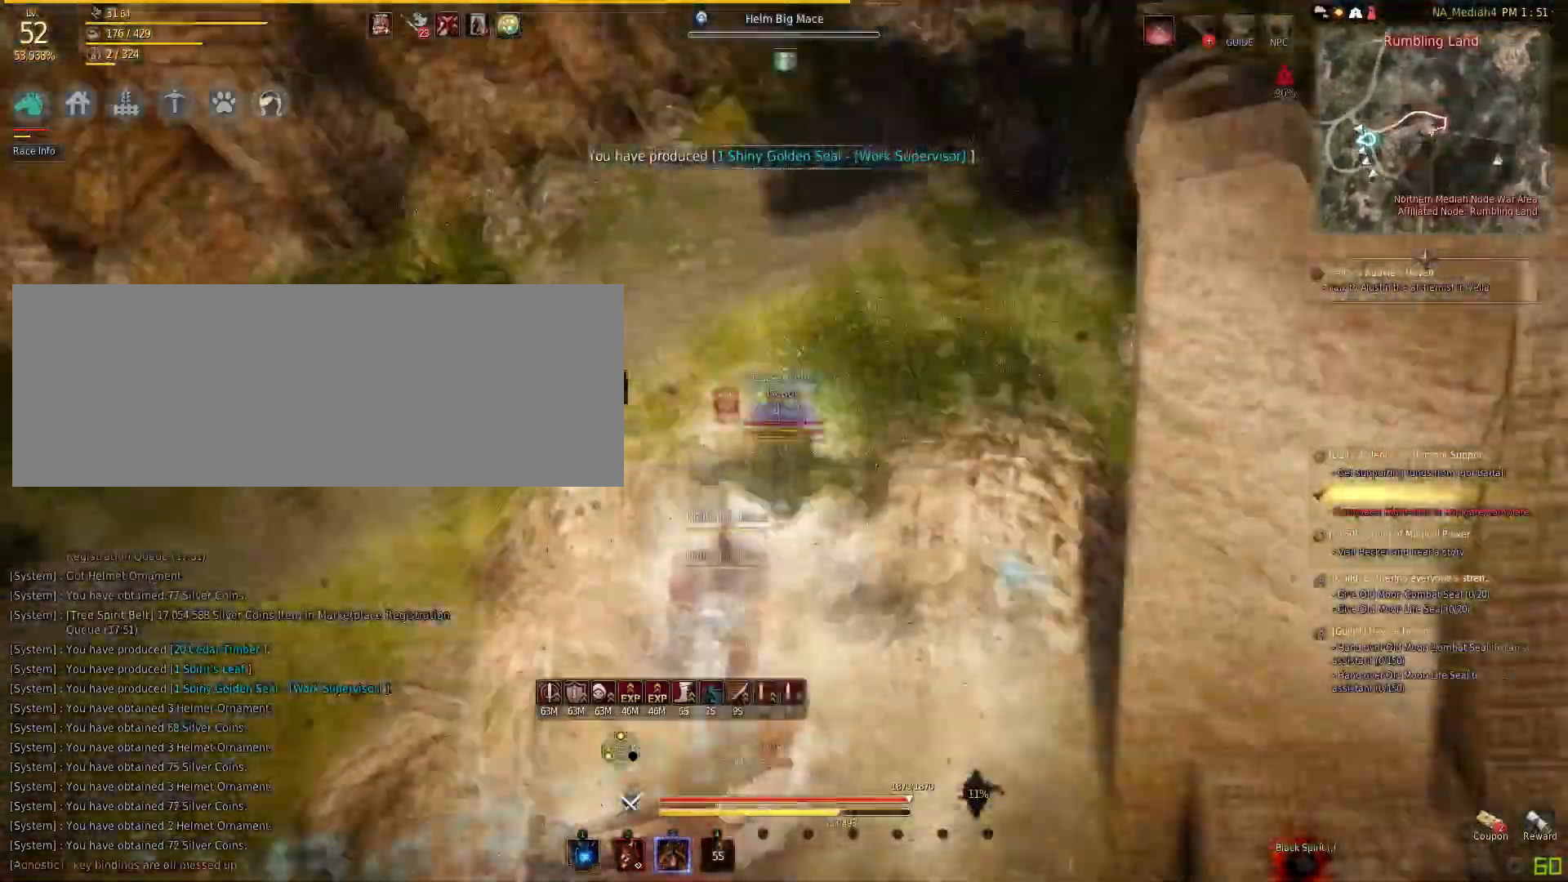
{"keys": ["space"], "mouse": [], "events": [[400, "mouse_left", "up"], [467, "space", "down"]]}
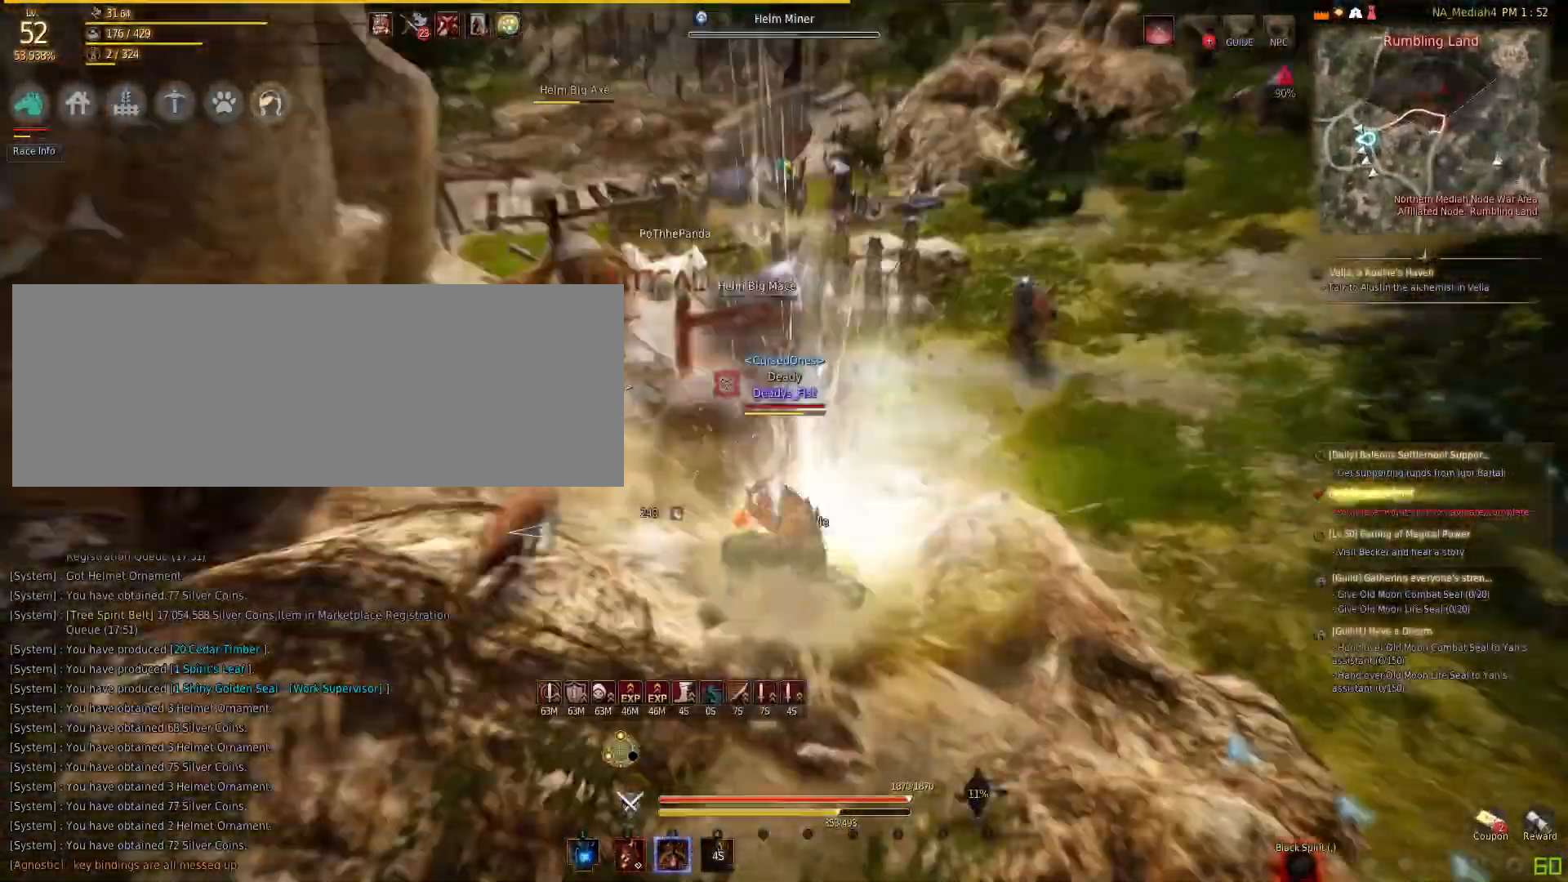
{"keys": [], "mouse": ["right"], "events": [[267, "space", "up"], [301, "mouse_right", "down"]]}
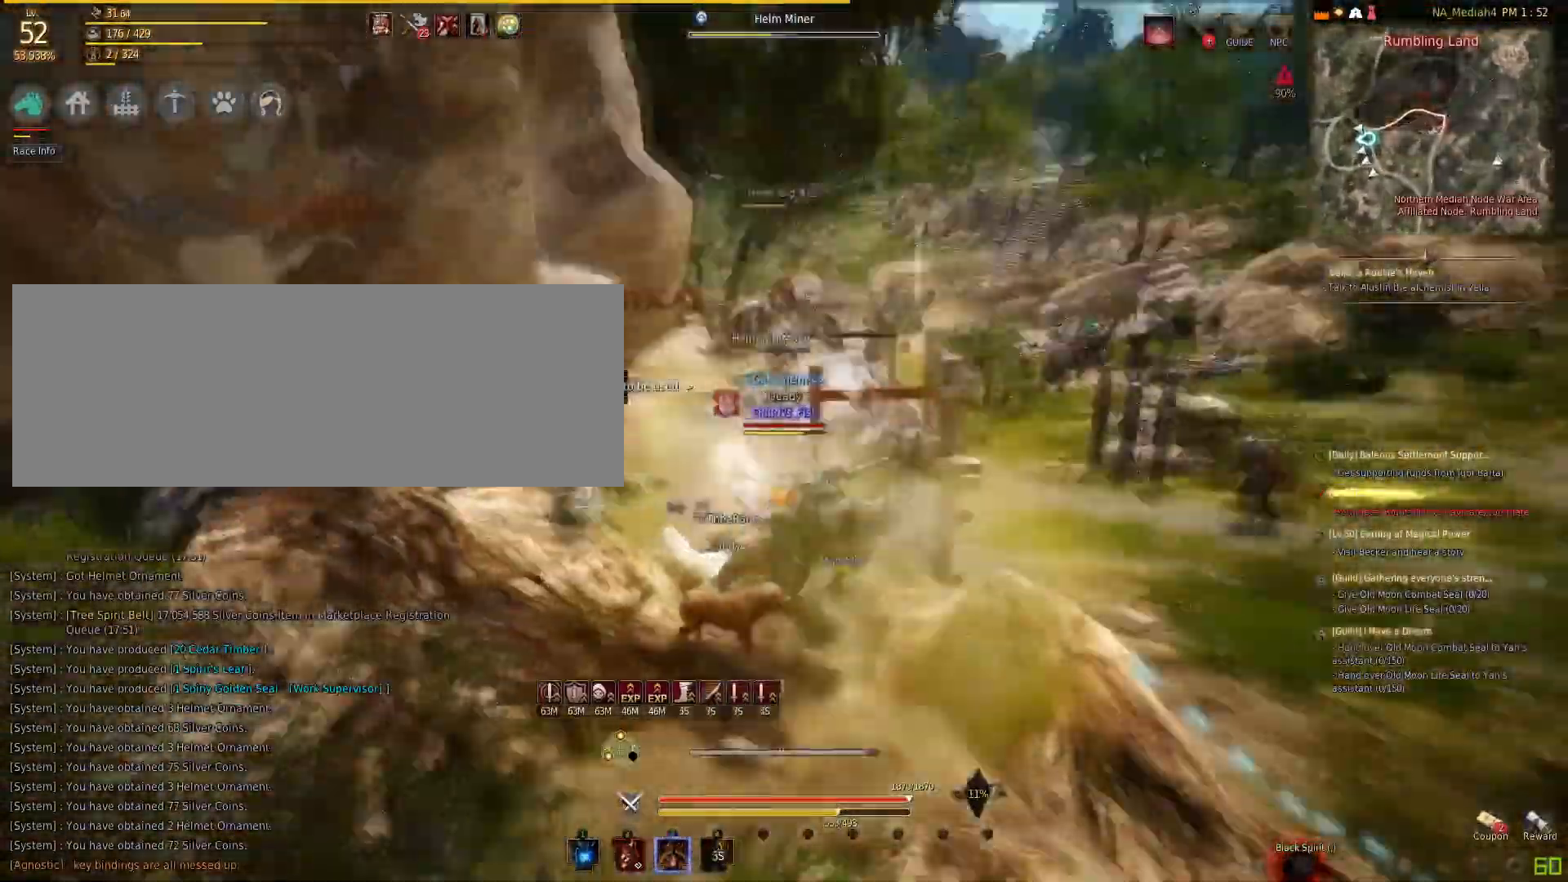
{"keys": ["s"], "mouse": ["right"], "events": [[133, "s", "down"]]}
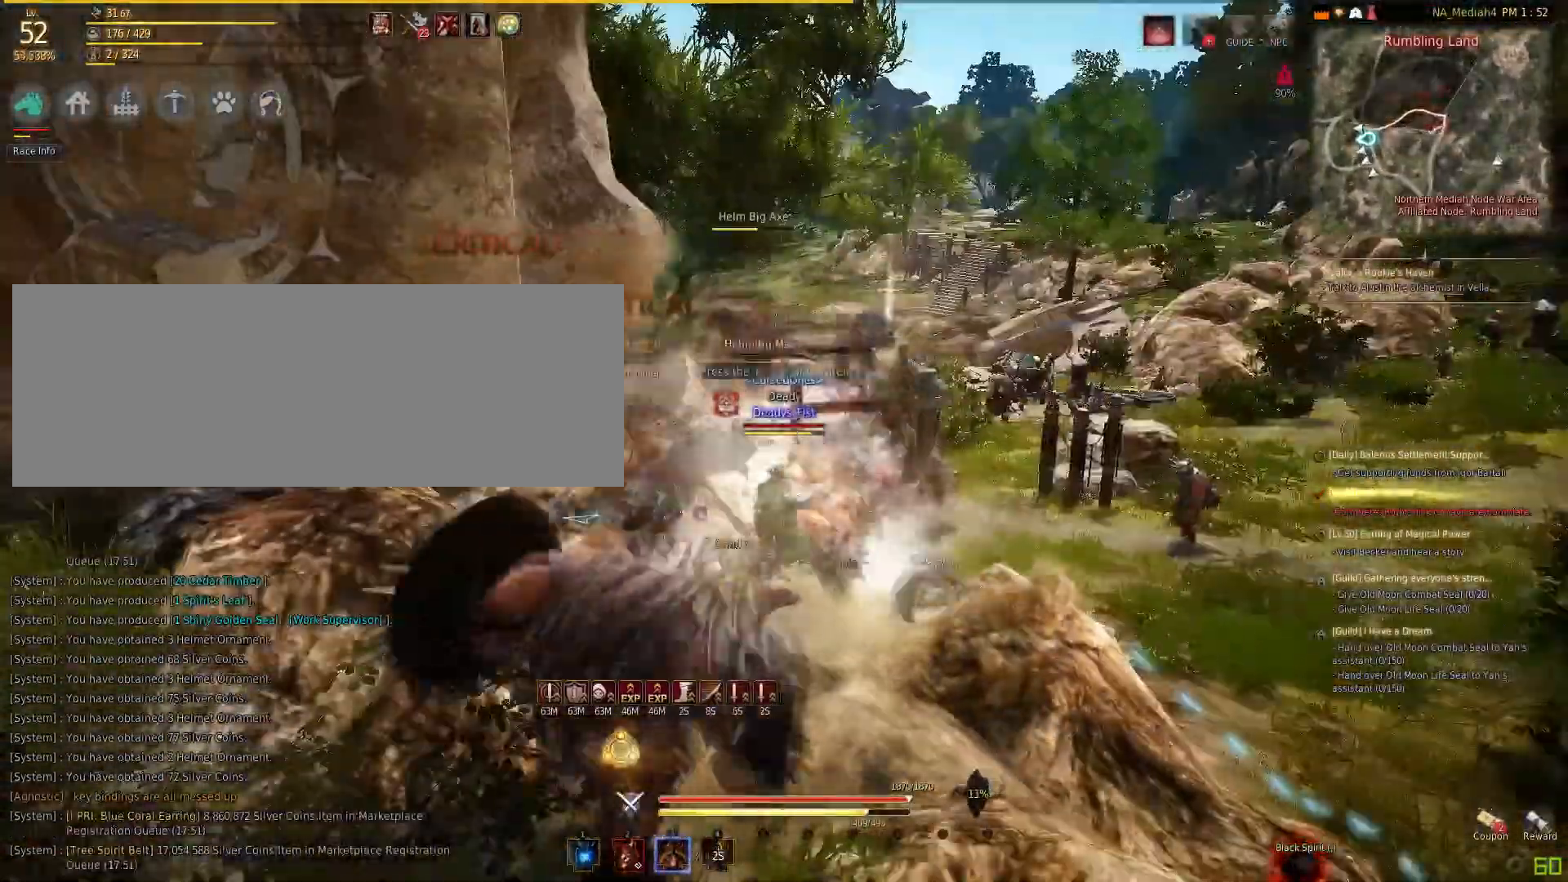
{"keys": [], "mouse": [], "events": [[468, "mouse_right", "up"], [468, "s", "up"]]}
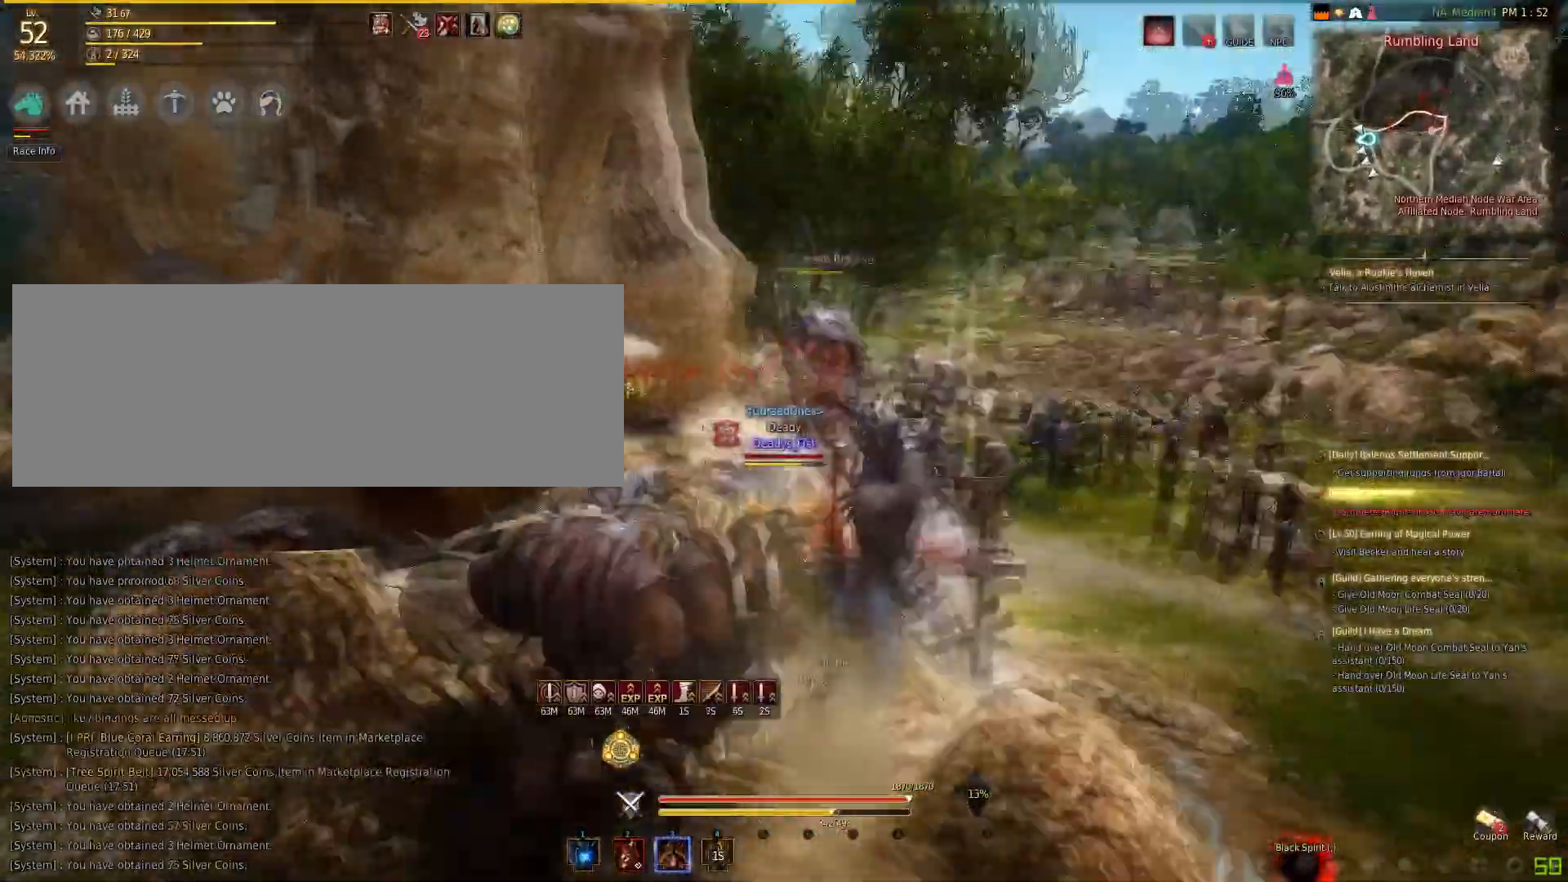
{"keys": ["f"], "mouse": [], "events": [[100, "mouse_right", "down"], [334, "mouse_right", "up"], [367, "f", "down"]]}